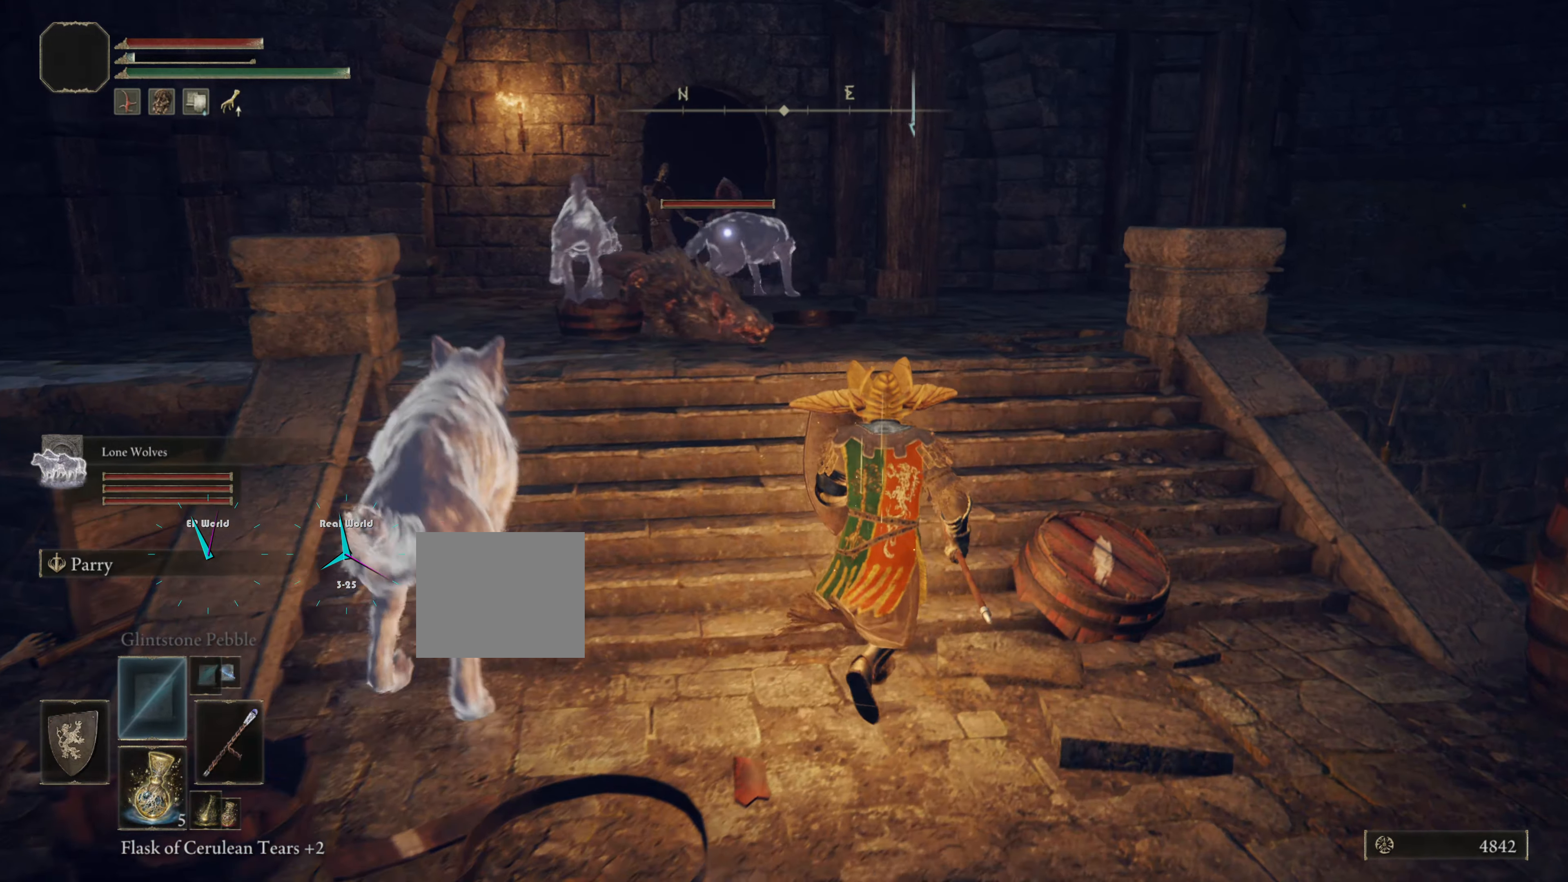
Gameplay with a controller (PlayStation layout); each line is a JSON object with the inputs held at the frame after it. "events" lists button and stick changes between this image and that frame as [ms after this image, input, new state], when the widget could be followed in between.
{"buttons": ["L1"], "left_stick": "up", "right_stick": "center", "events": [[33, "left_stick", "up"], [333, "TRIANGLE", "down"], [383, "TRIANGLE", "up"]]}
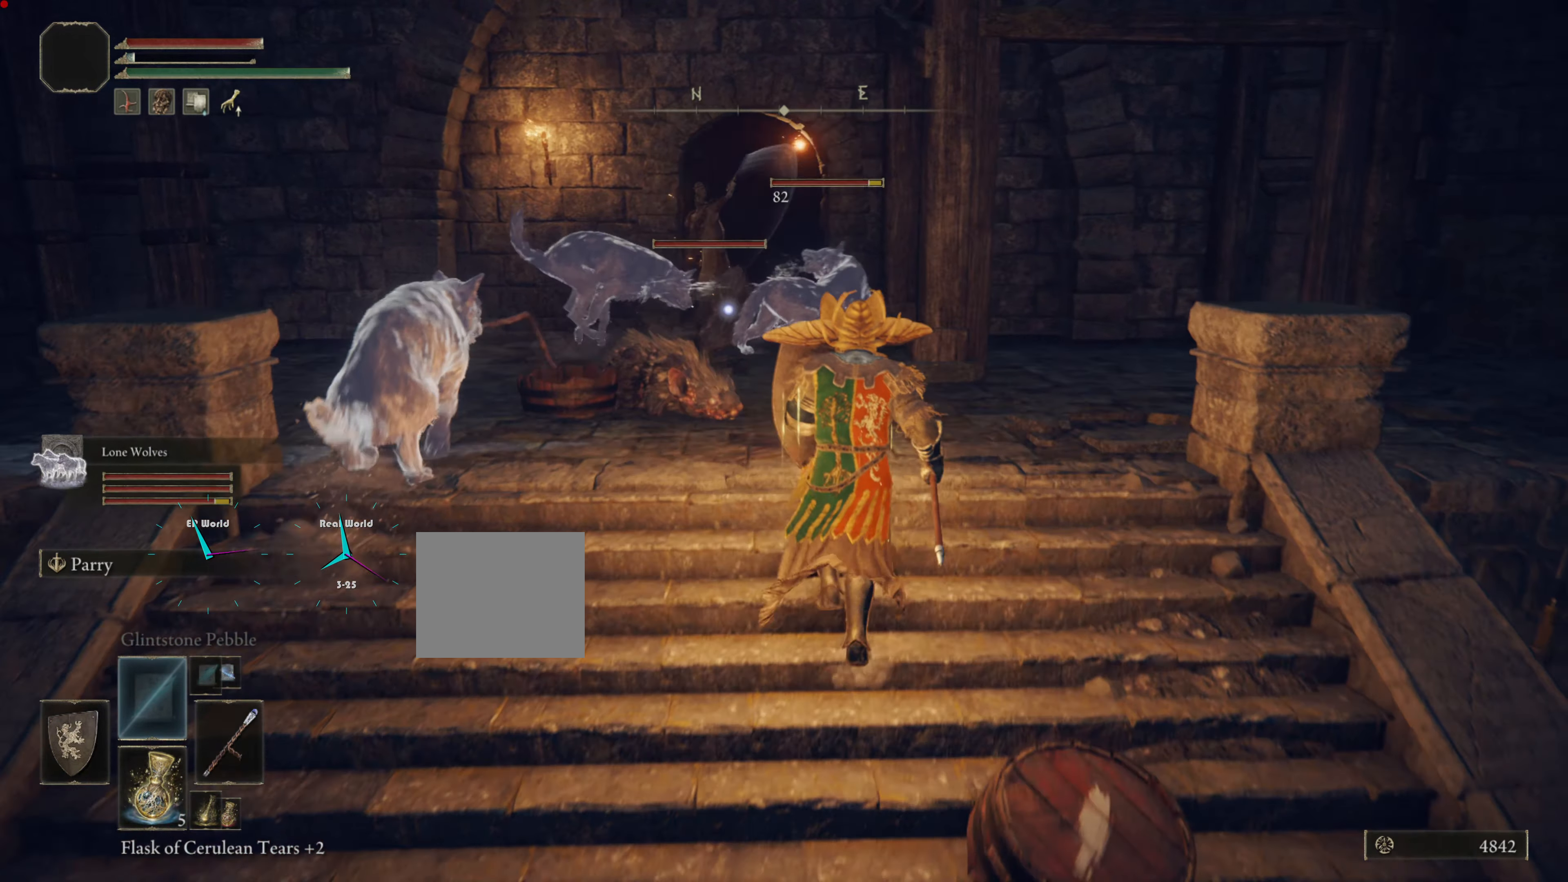
{"buttons": ["L1"], "left_stick": "down", "right_stick": "center", "events": [[250, "left_stick", "center"], [367, "left_stick", "down"]]}
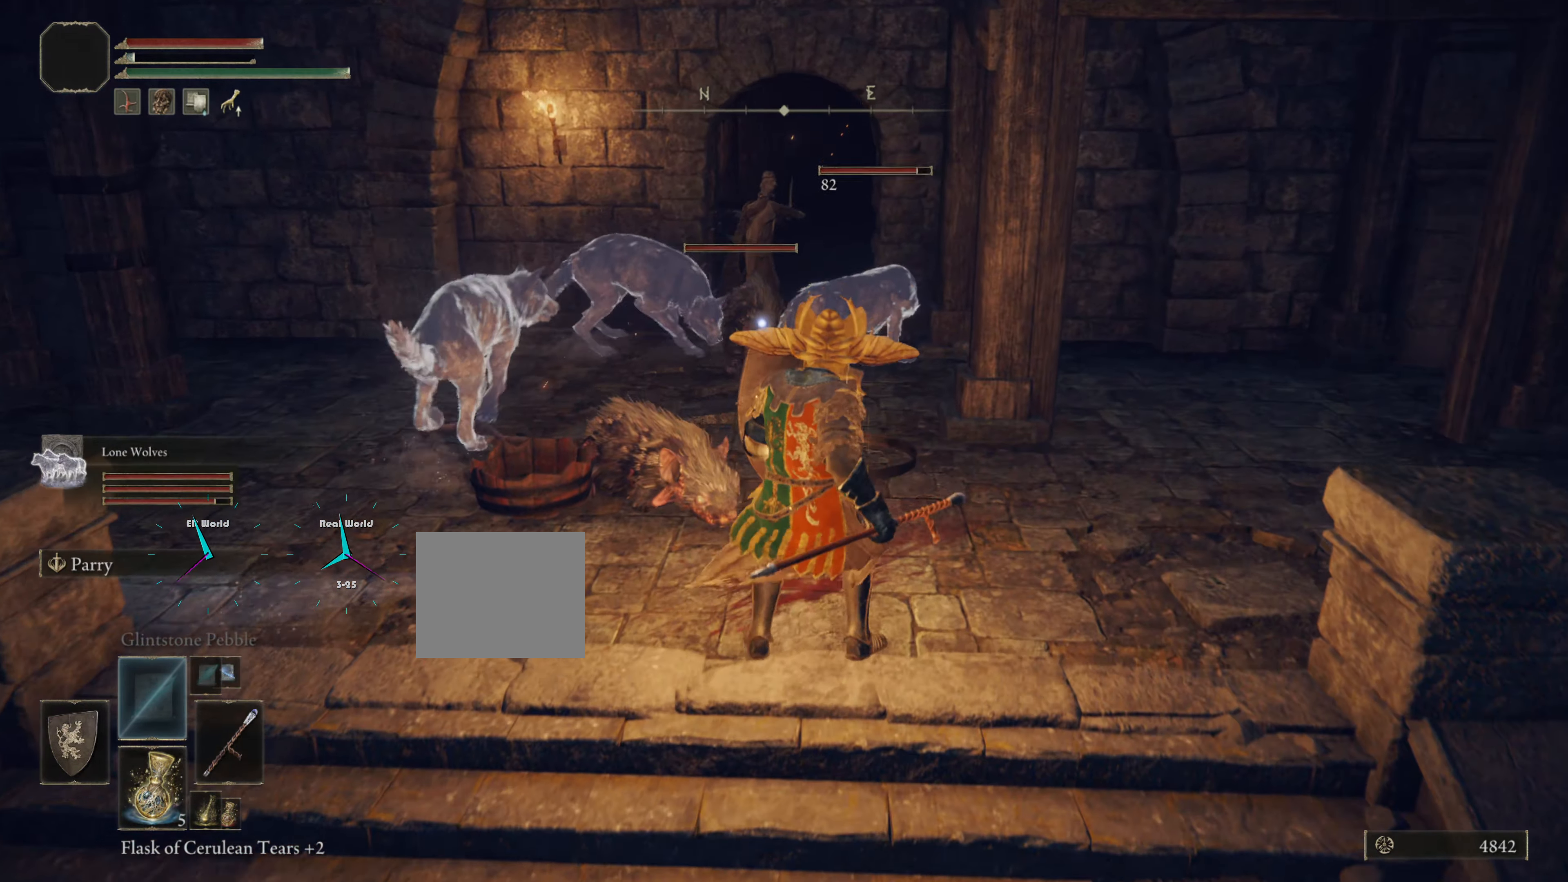
{"buttons": ["TRIANGLE", "L1"], "left_stick": "up", "right_stick": "center", "events": [[66, "left_stick", "center"], [100, "R1", "down"], [150, "left_stick", "up-left"], [233, "R1", "up"], [334, "left_stick", "center"], [484, "TRIANGLE", "down"], [484, "left_stick", "up"]]}
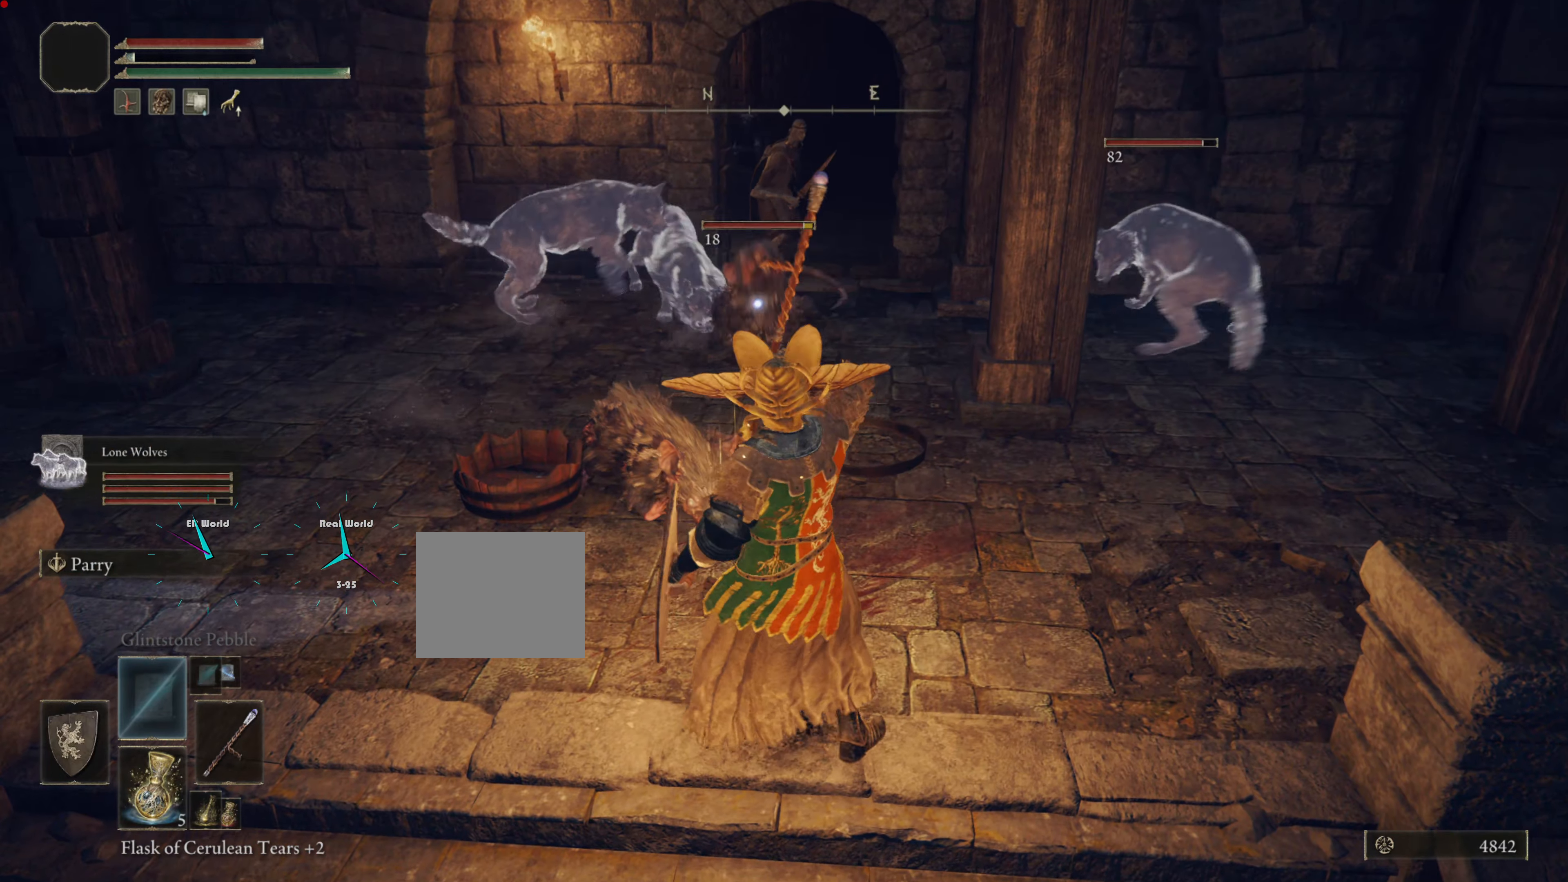
{"buttons": ["L1"], "left_stick": "down", "right_stick": "center"}
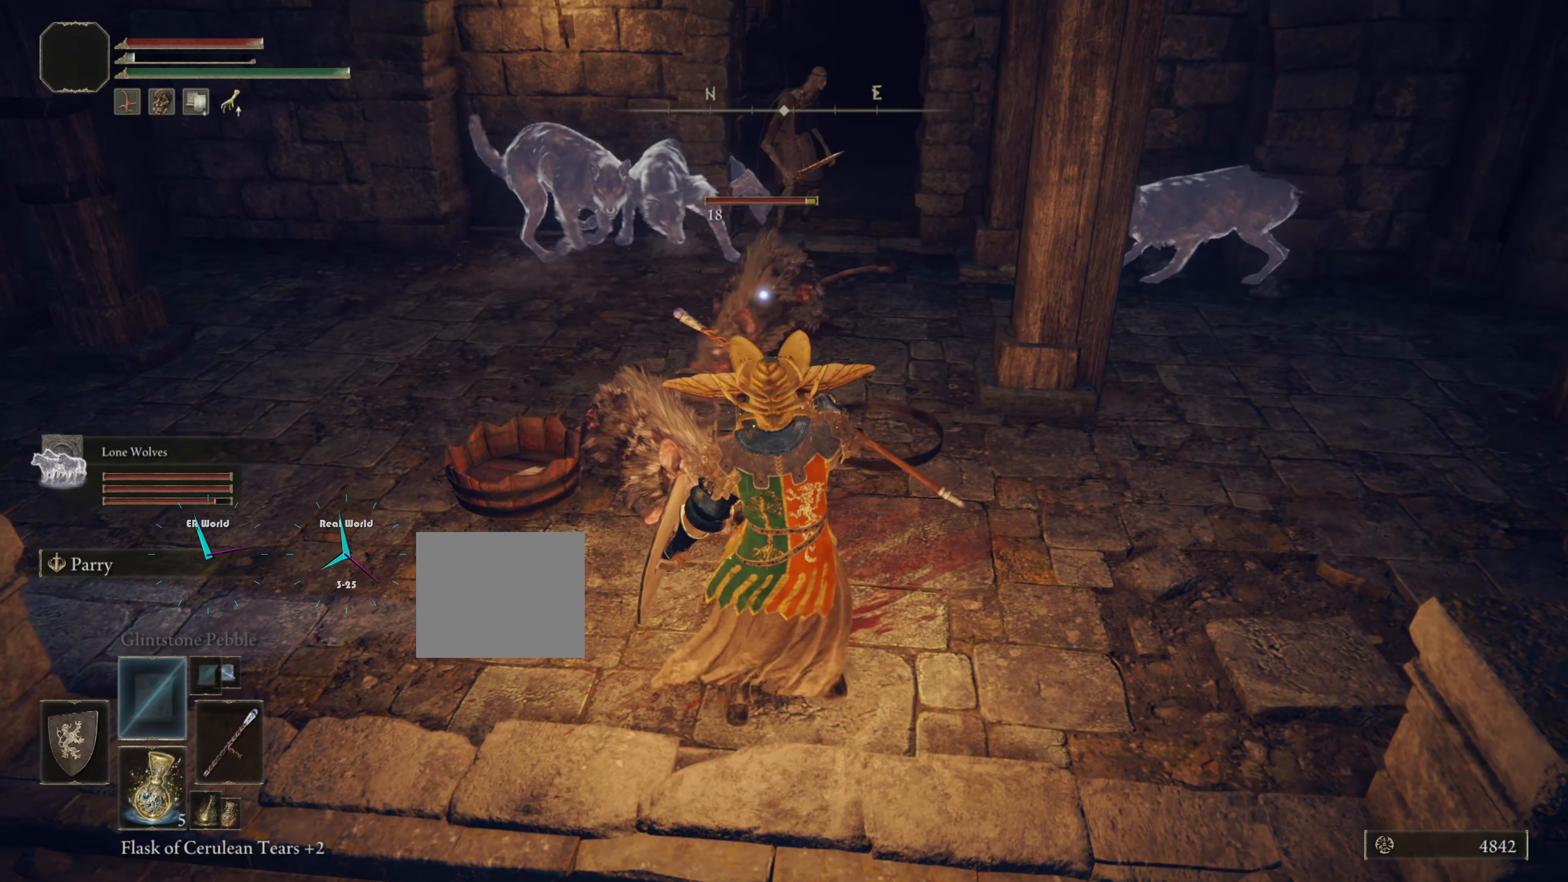
{"buttons": ["L1"], "left_stick": "down", "right_stick": "center"}
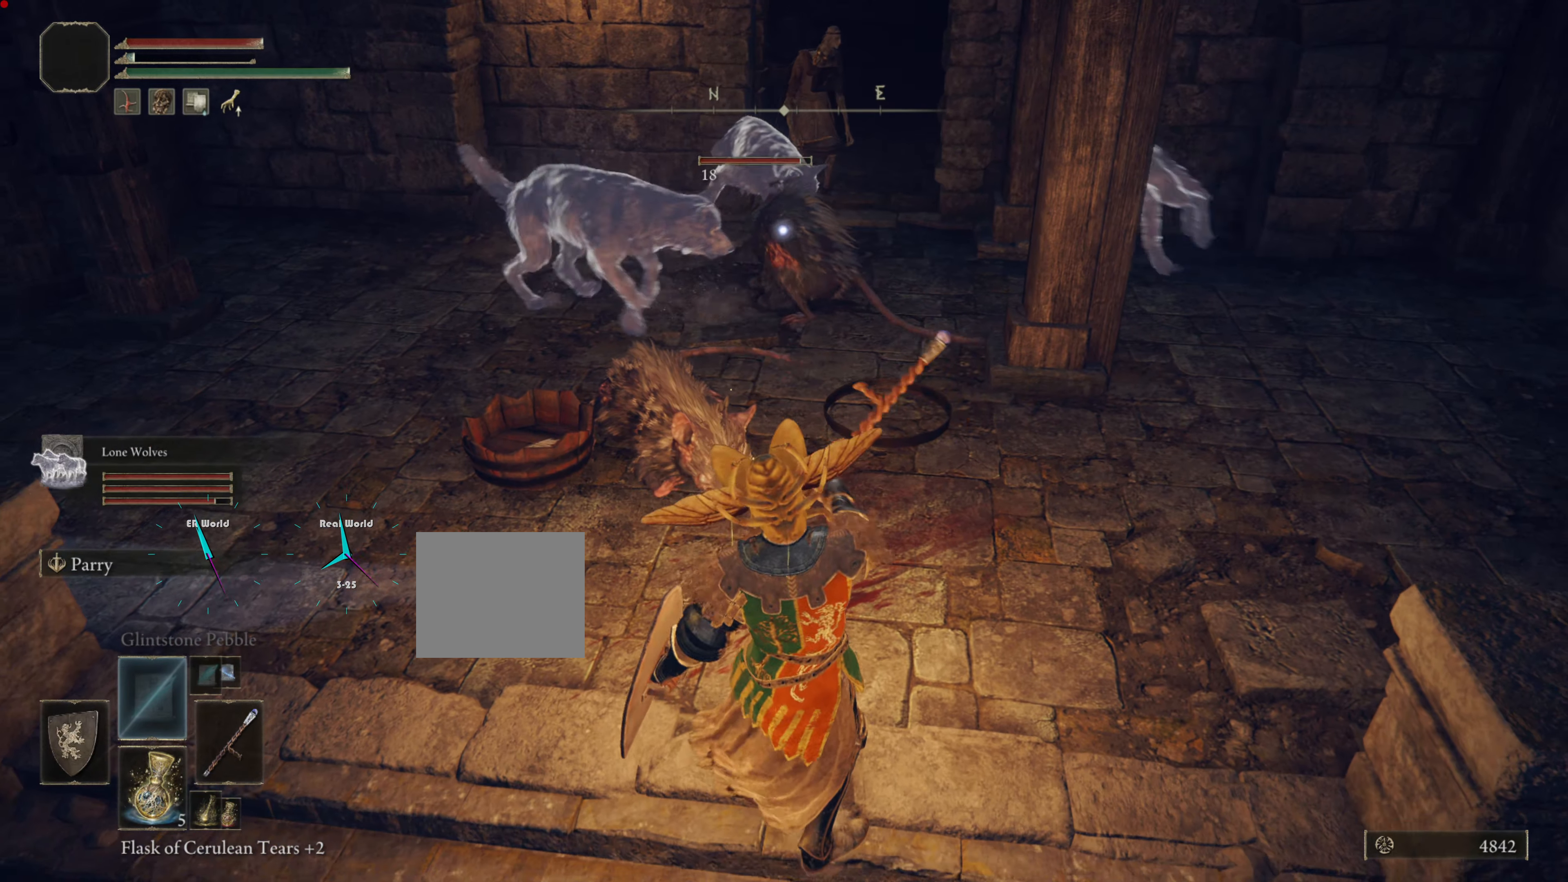
{"buttons": ["L1"], "left_stick": "down", "right_stick": "center", "events": [[184, "left_stick", "down-left"], [417, "left_stick", "down"]]}
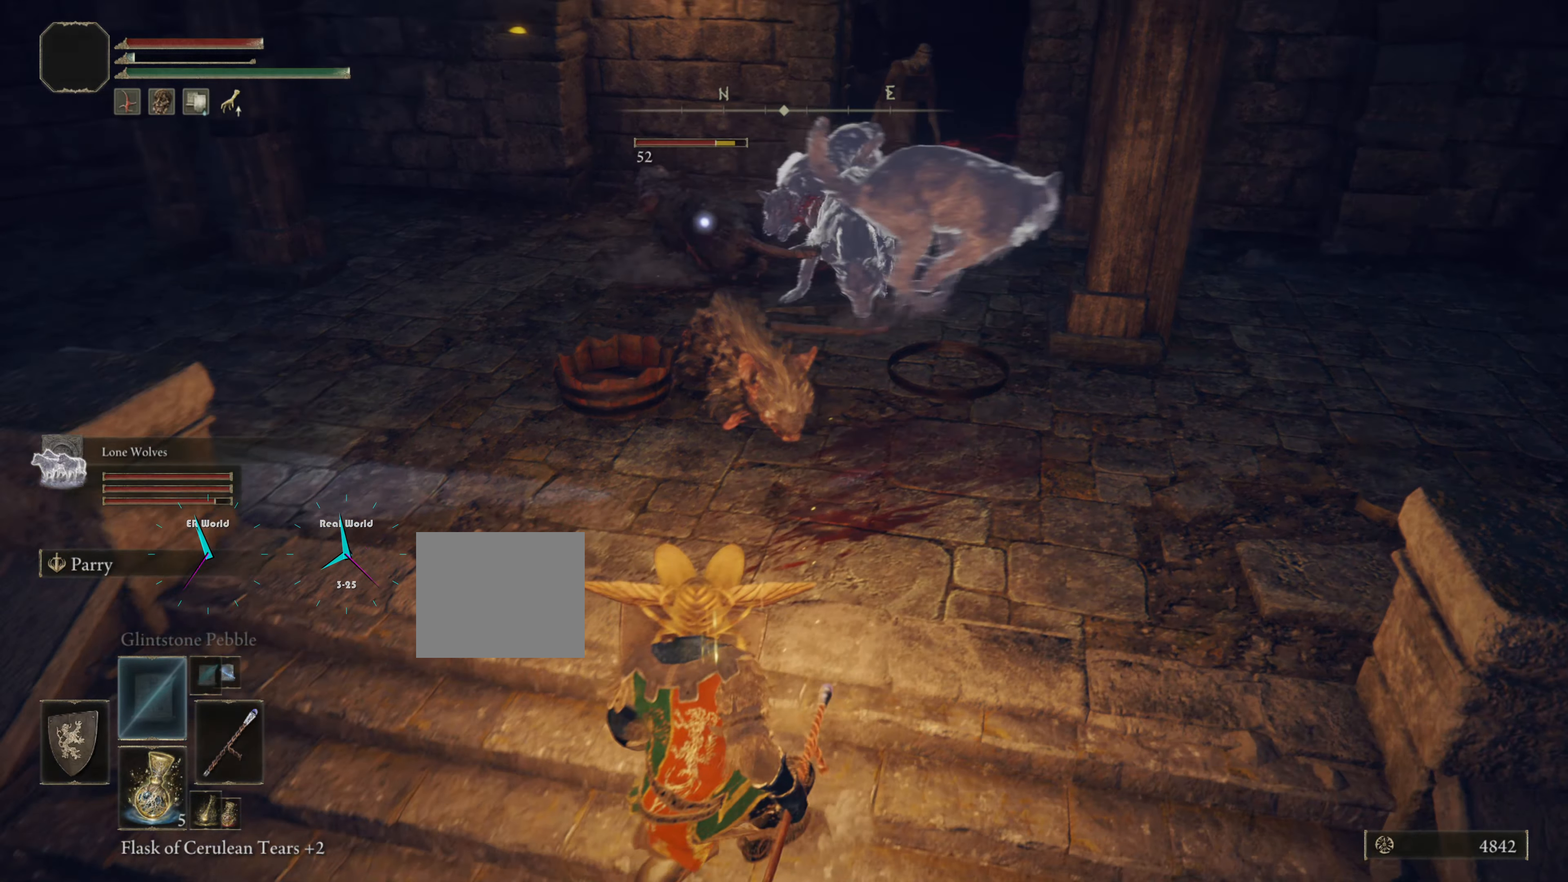
{"buttons": ["L1"], "left_stick": "up", "right_stick": "center", "events": [[150, "SQUARE", "down"], [267, "SQUARE", "up"], [267, "left_stick", "center"], [384, "left_stick", "up"]]}
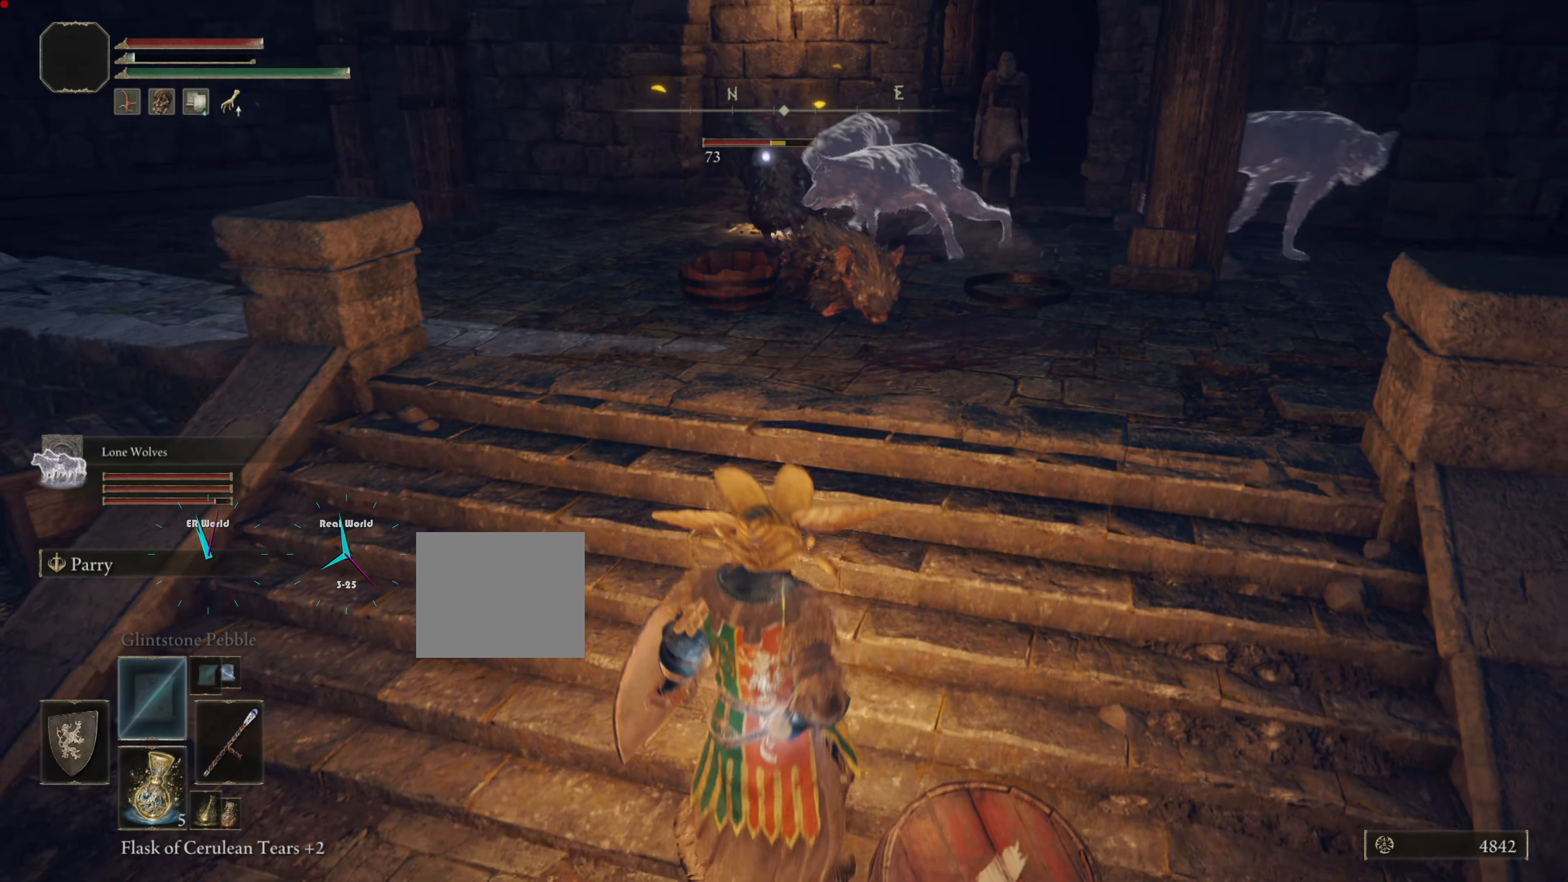
{"buttons": ["L1"], "left_stick": "center", "right_stick": "center", "events": [[184, "L2", "down"], [234, "L2", "up"], [367, "left_stick", "up-right"], [468, "left_stick", "center"]]}
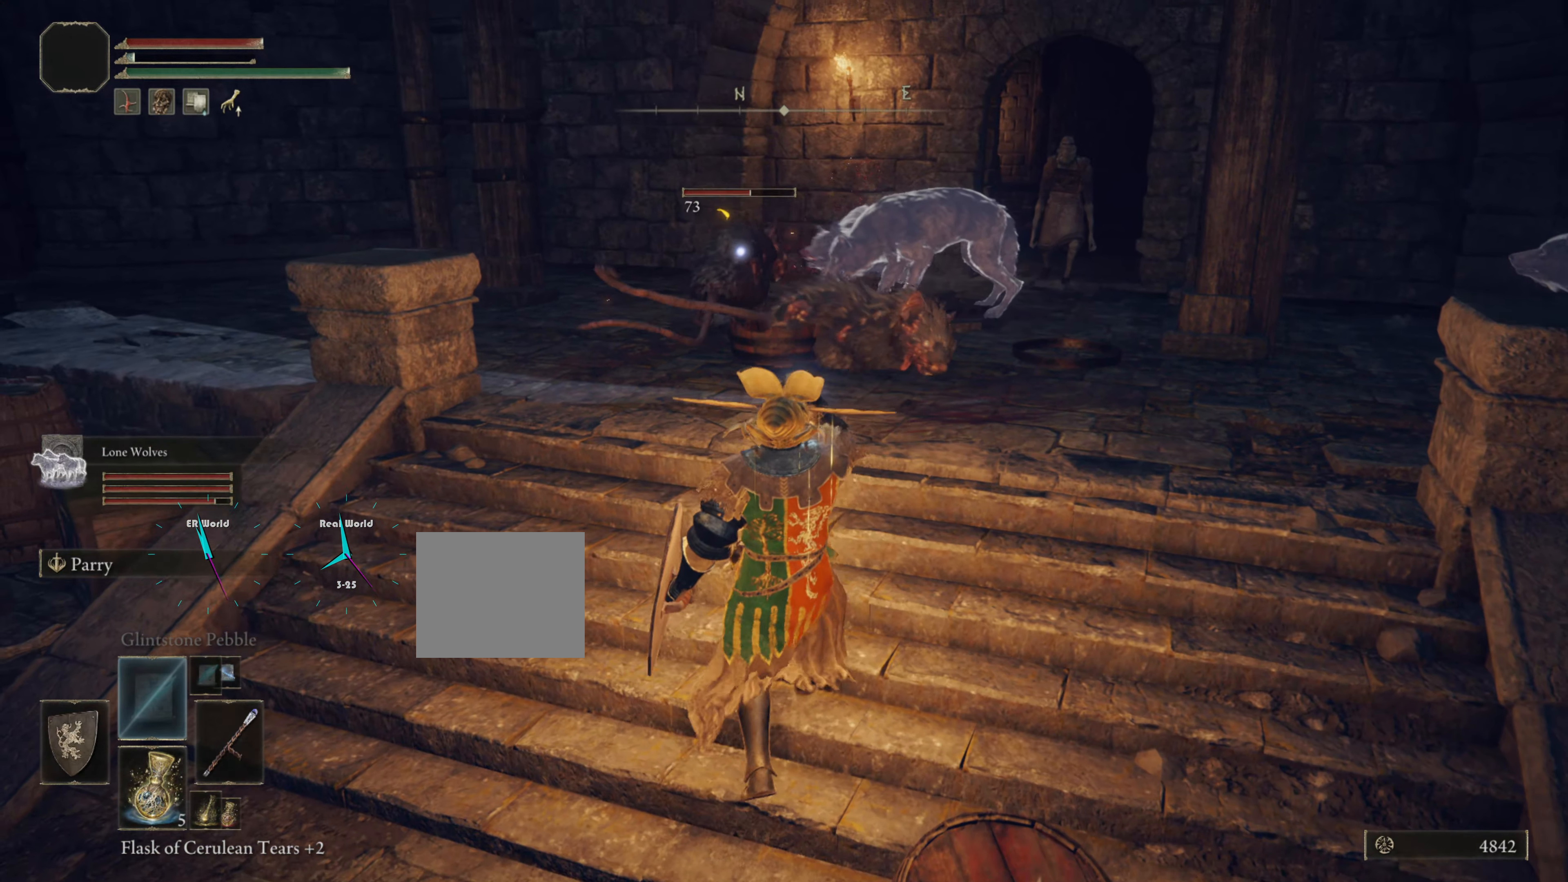
{"buttons": ["L1"], "left_stick": "center", "right_stick": "center"}
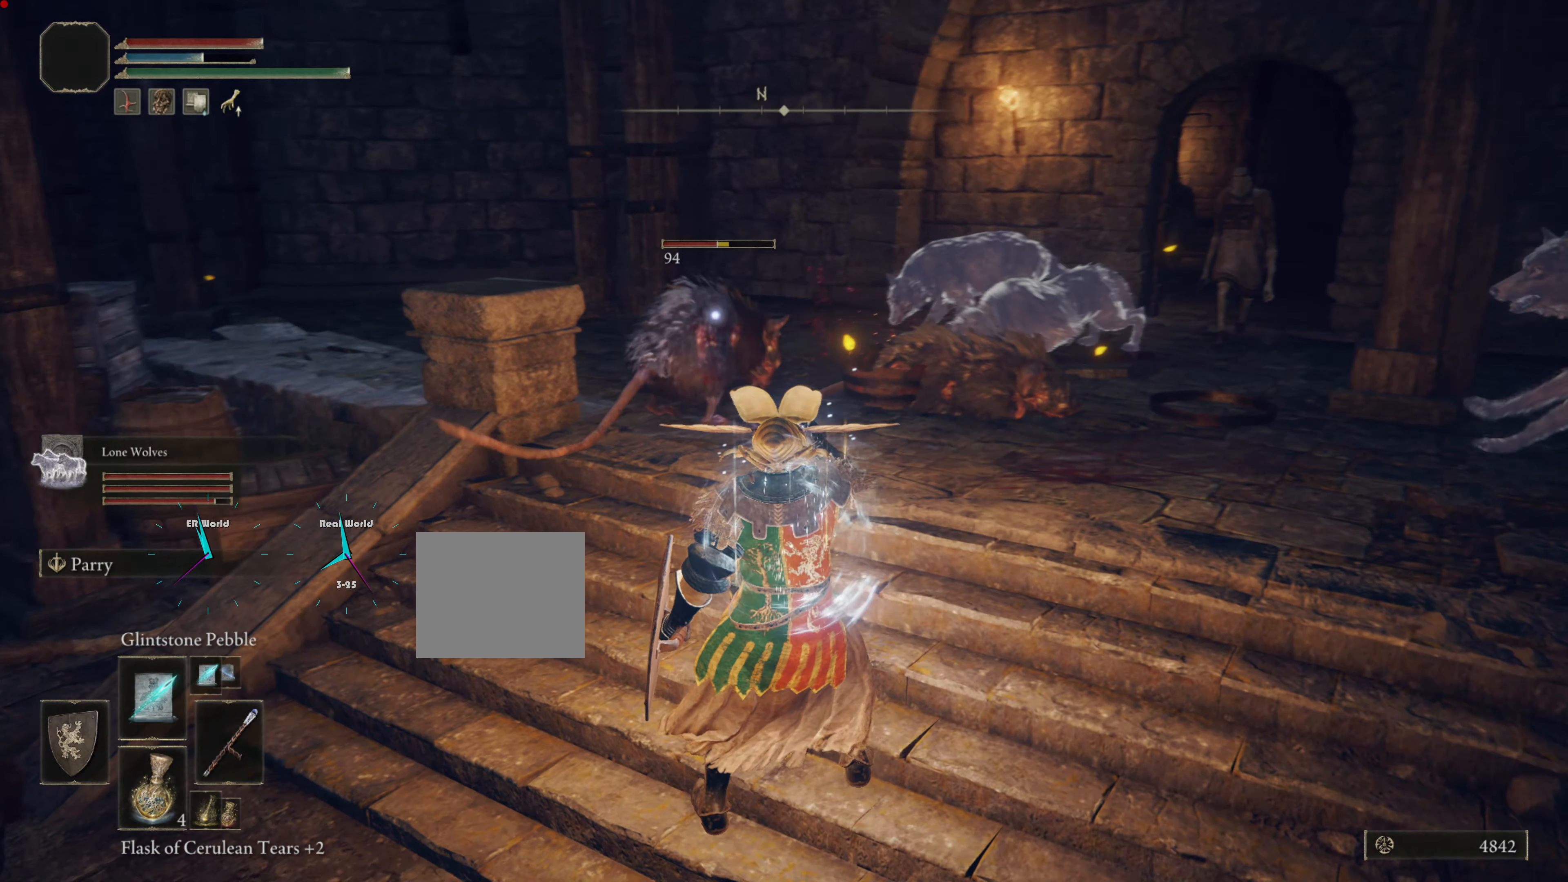
{"buttons": ["L1"], "left_stick": "center", "right_stick": "center", "events": []}
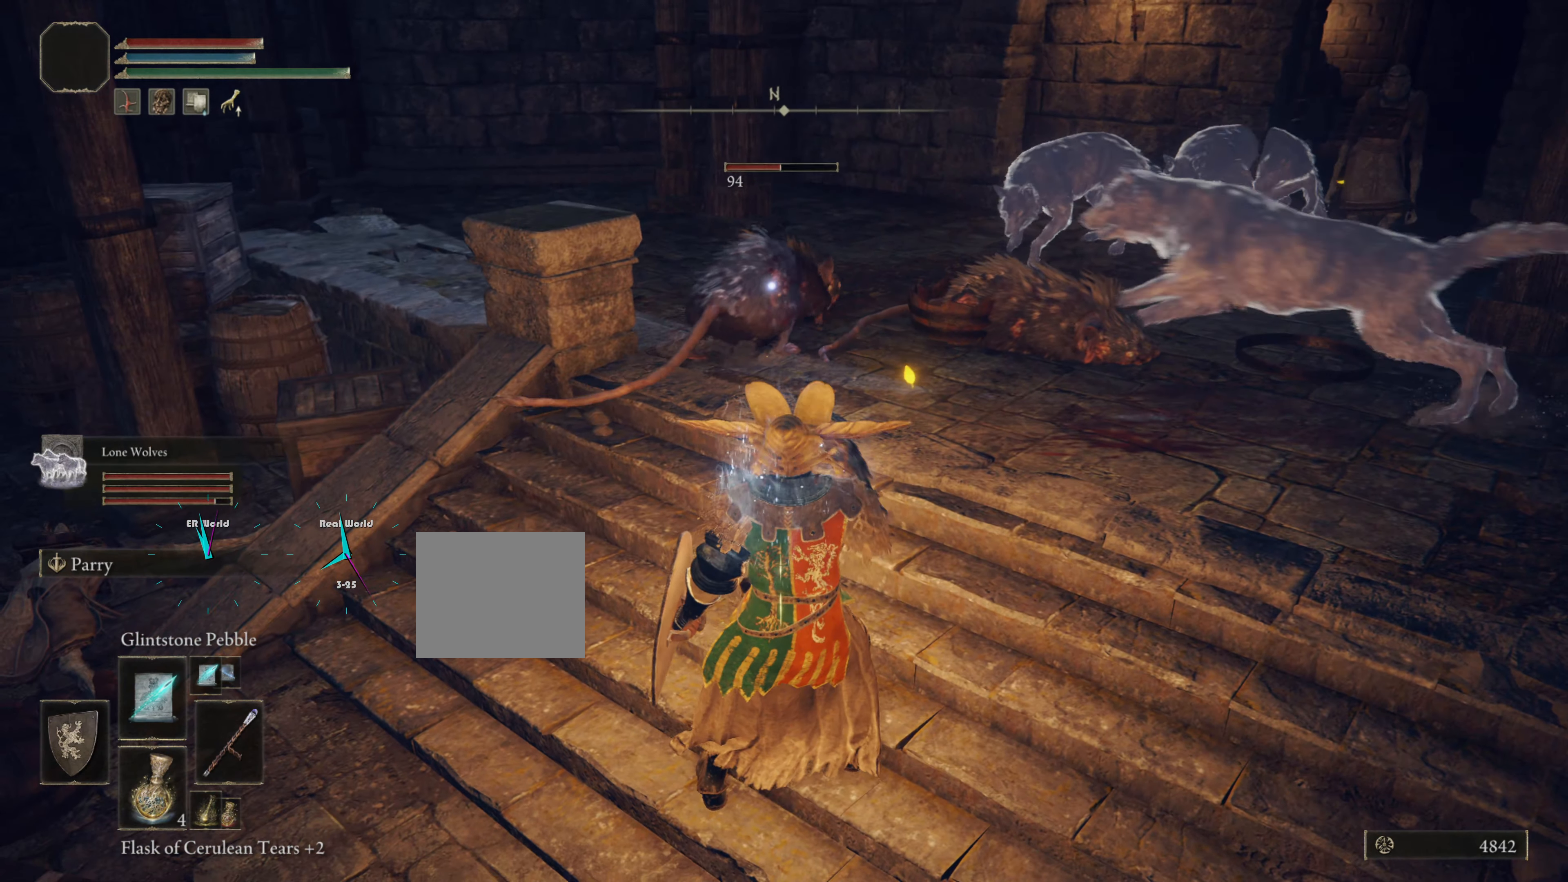
{"buttons": ["L1"], "left_stick": "center", "right_stick": "up-right", "events": [[450, "right_stick", "up-right"]]}
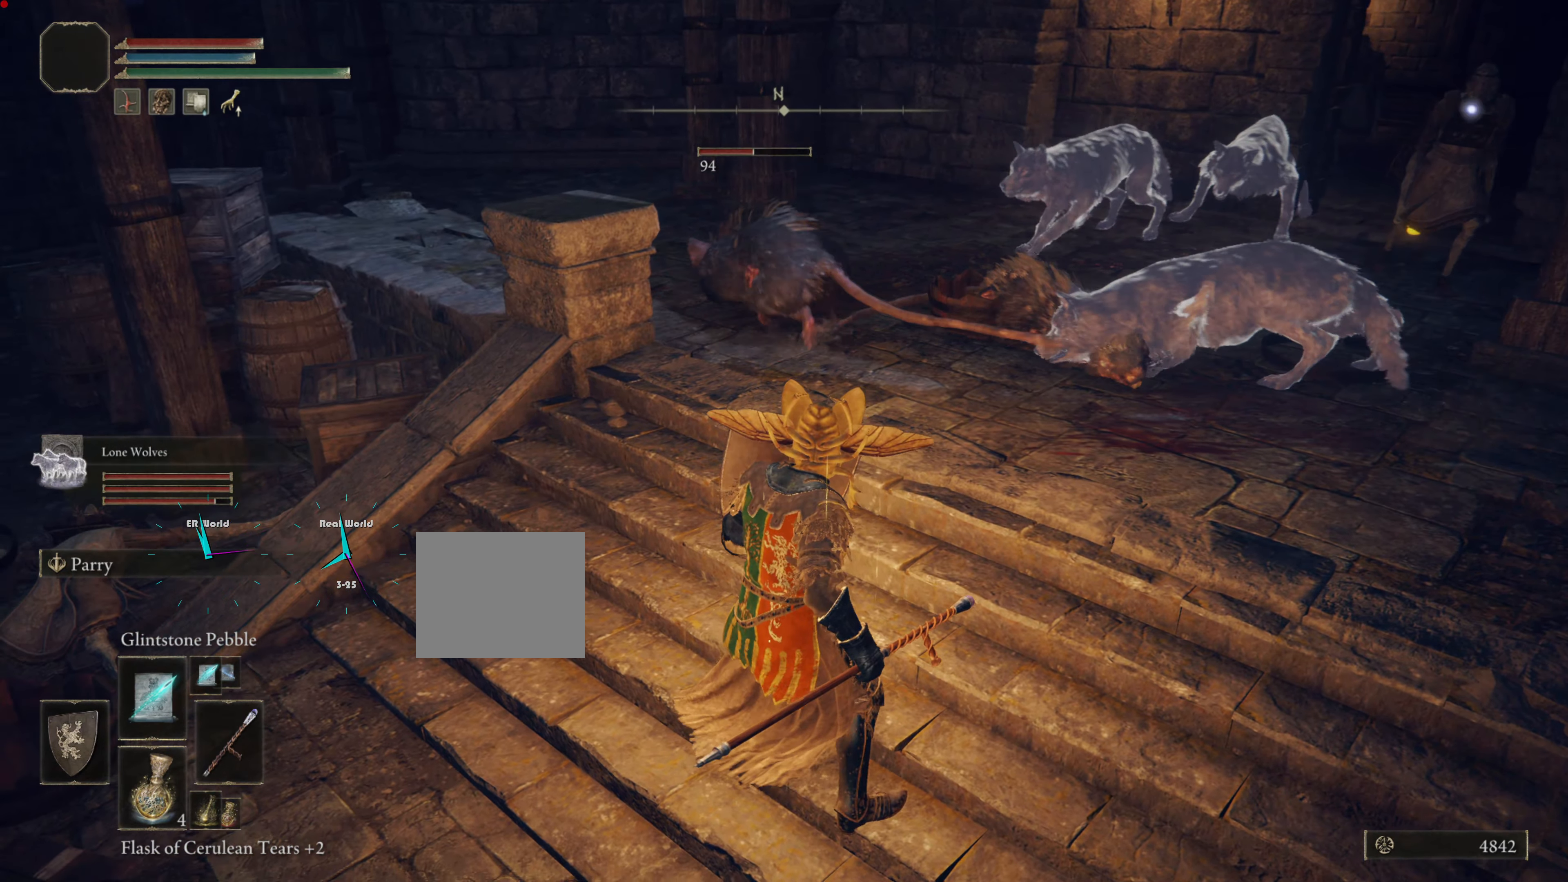
{"buttons": ["L1"], "left_stick": "center", "right_stick": "center"}
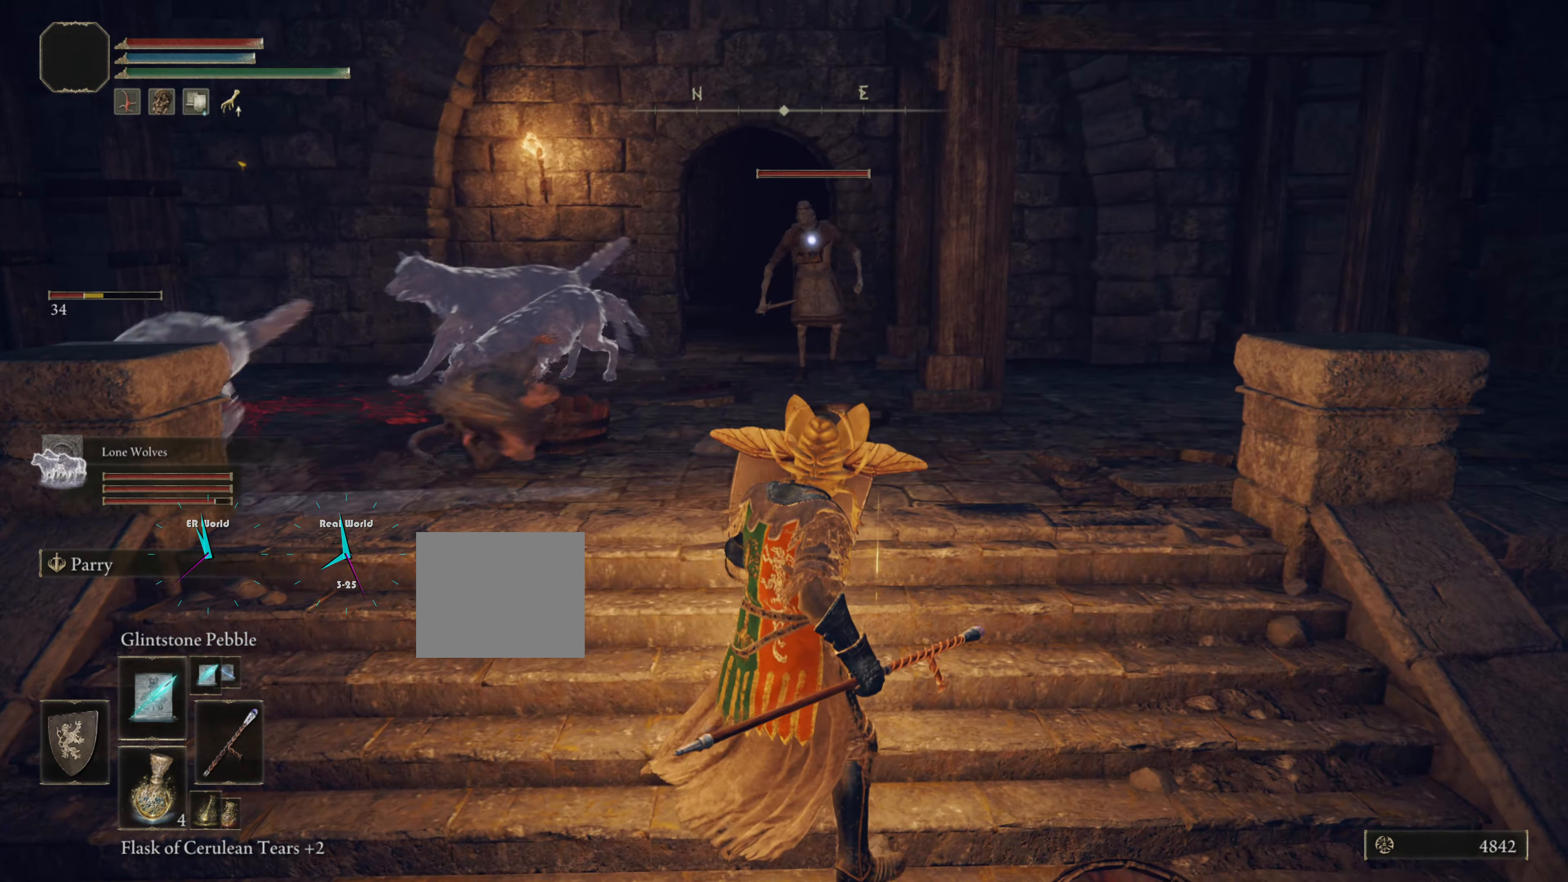
{"buttons": ["L1"], "left_stick": "down-right", "right_stick": "center", "events": [[266, "R1", "down"], [366, "R1", "up"], [466, "left_stick", "down-right"]]}
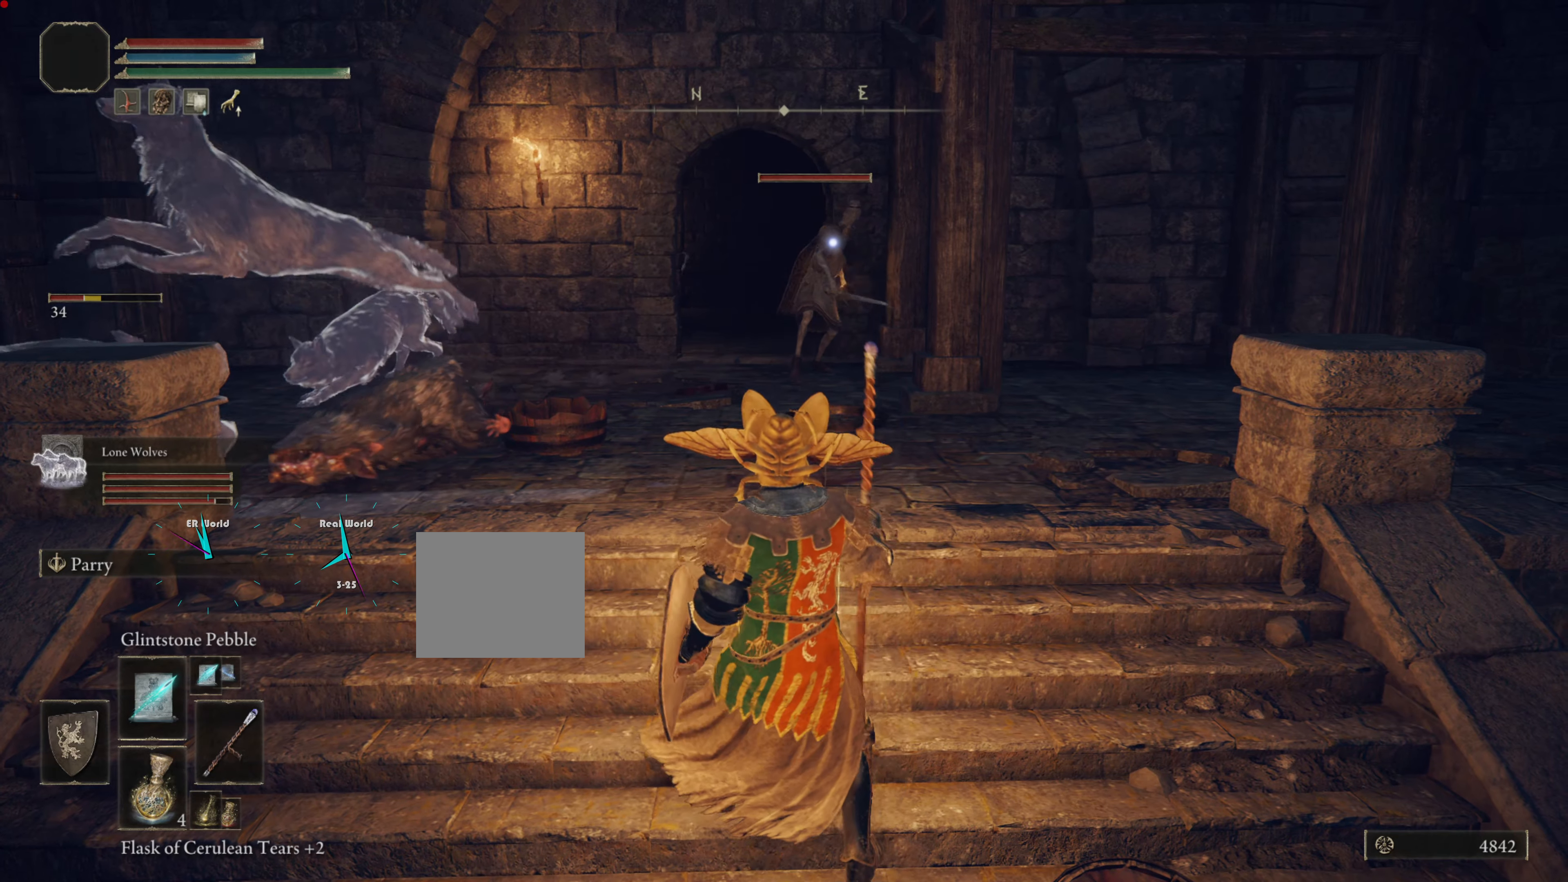
{"buttons": ["L1"], "left_stick": "down", "right_stick": "center", "events": [[100, "left_stick", "up-right"], [167, "left_stick", "up"], [400, "left_stick", "down"]]}
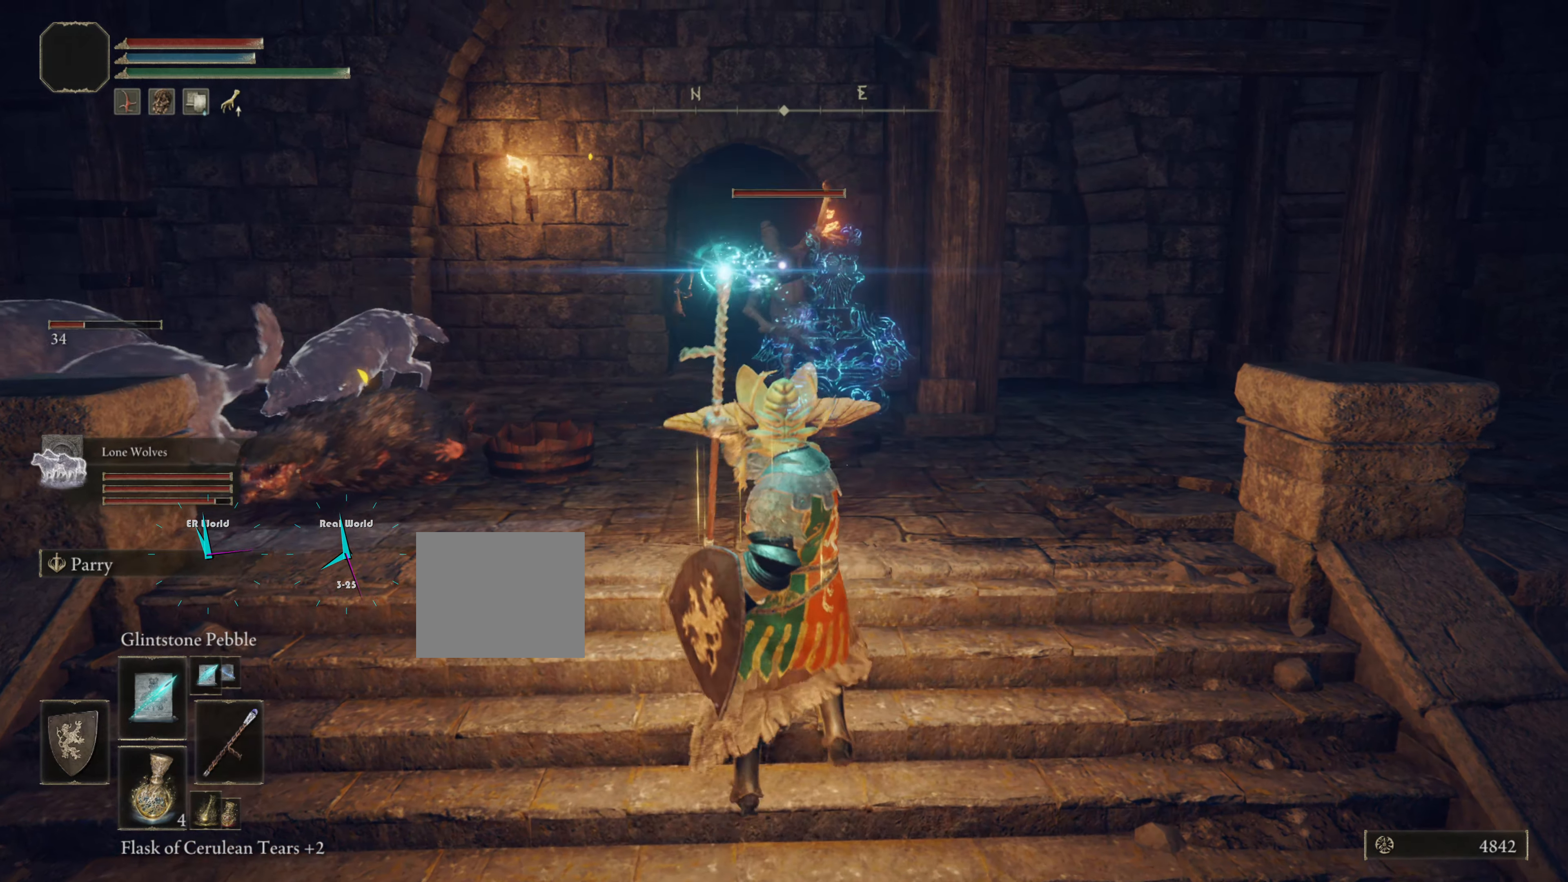
{"buttons": ["L1"], "left_stick": "down-left", "right_stick": "center"}
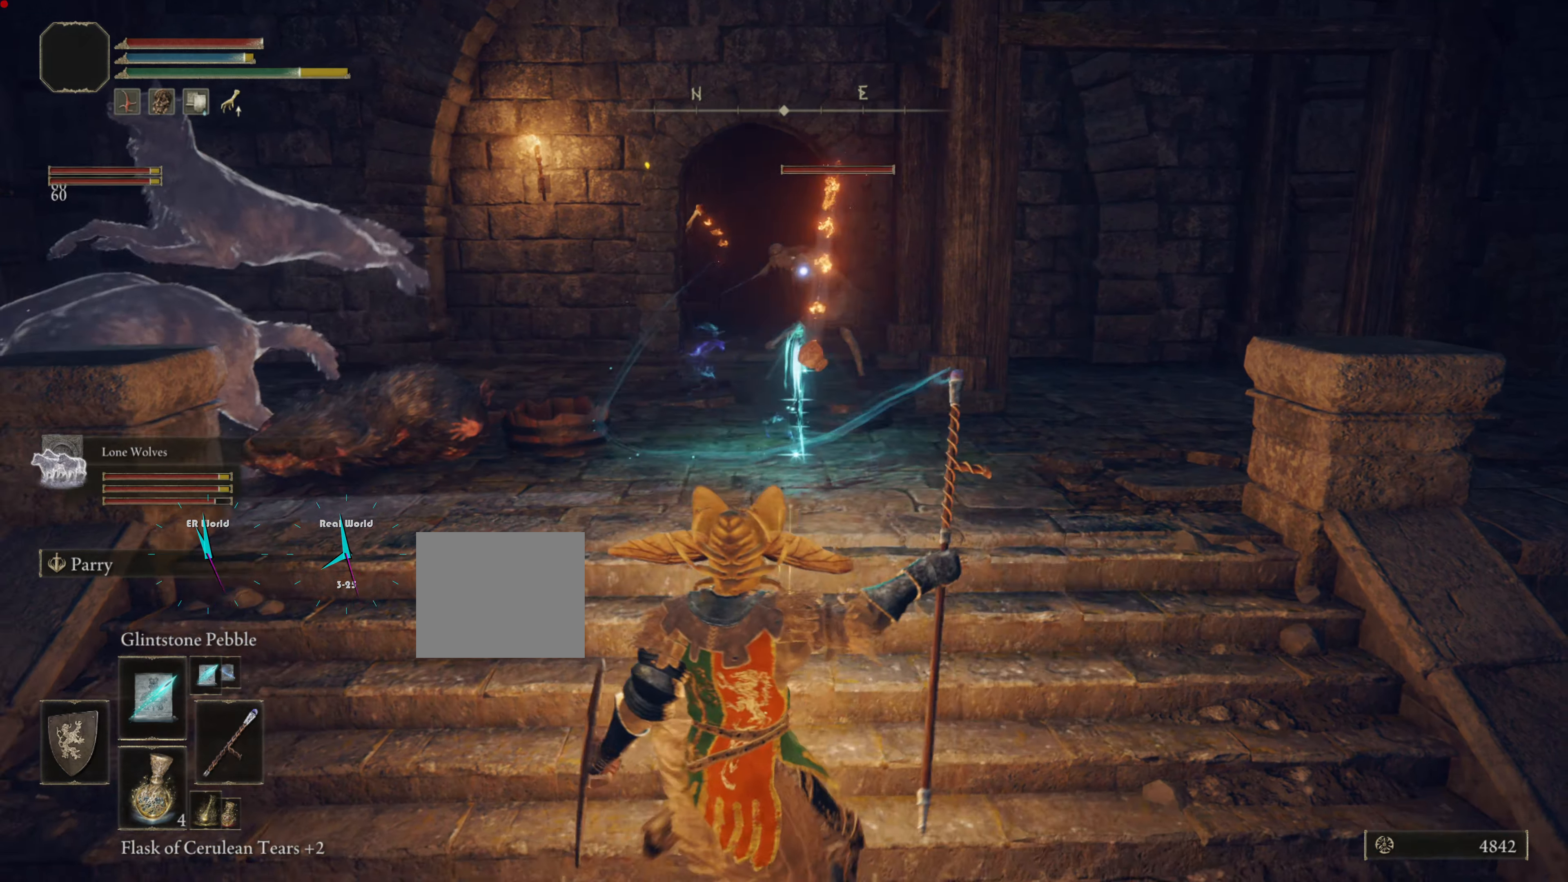
{"buttons": ["L1", "DPAD_LEFT"], "left_stick": "down-left", "right_stick": "center", "events": [[217, "DPAD_LEFT", "down"], [283, "DPAD_LEFT", "up"], [500, "DPAD_LEFT", "down"]]}
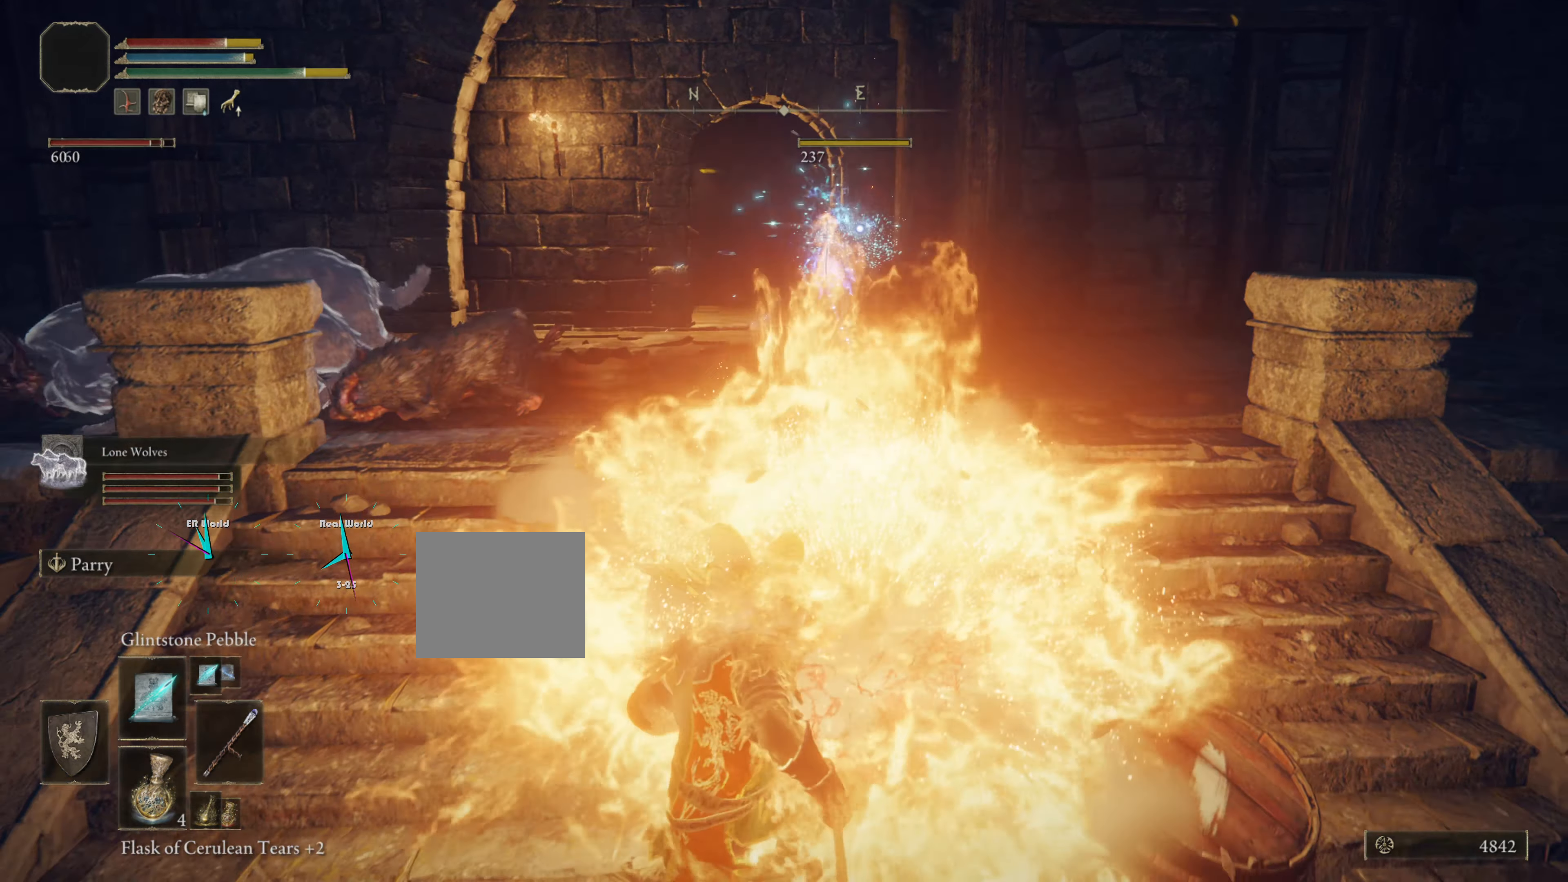
{"buttons": ["L1"], "left_stick": "down", "right_stick": "center", "events": [[84, "DPAD_LEFT", "up"], [484, "left_stick", "down"]]}
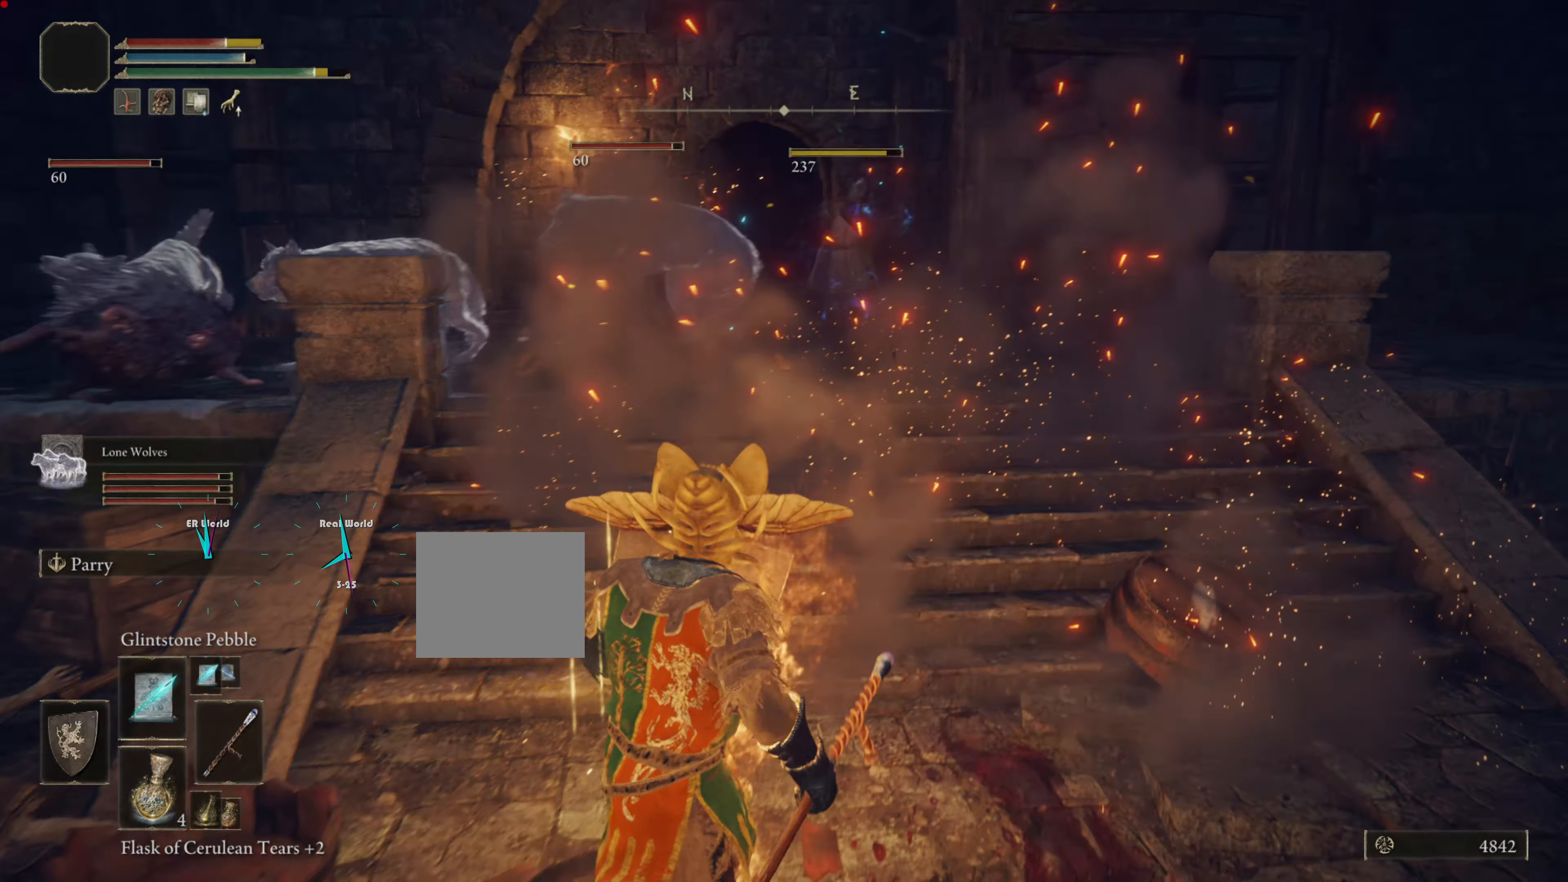
{"buttons": ["L1"], "left_stick": "up-right", "right_stick": "center", "events": [[183, "left_stick", "down-right"], [400, "left_stick", "up-right"]]}
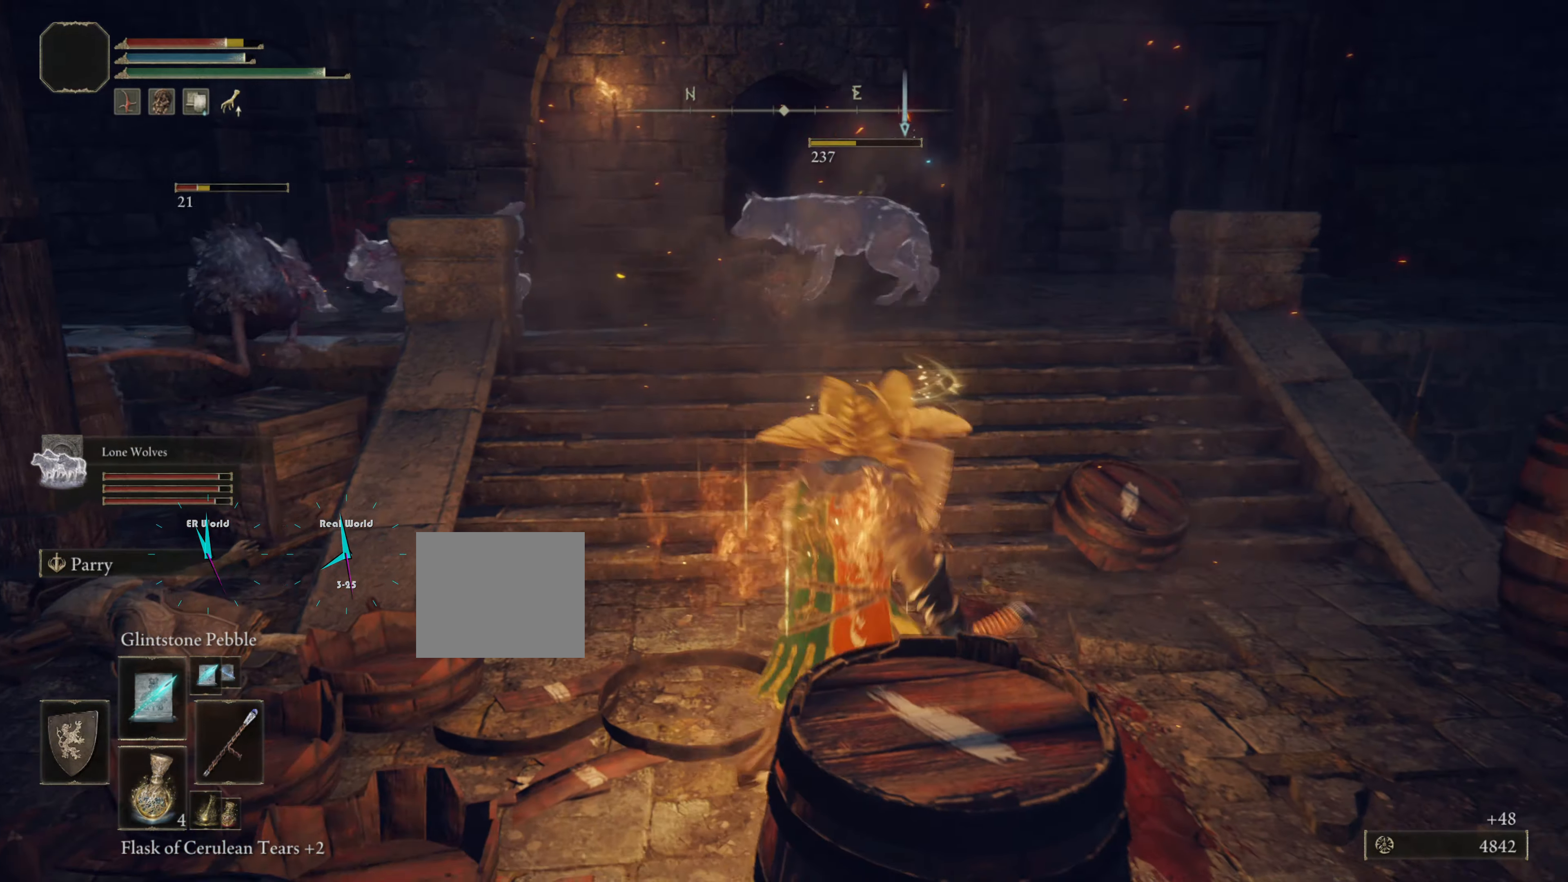
{"buttons": ["L1"], "left_stick": "up-left", "right_stick": "center", "events": [[467, "left_stick", "up-left"]]}
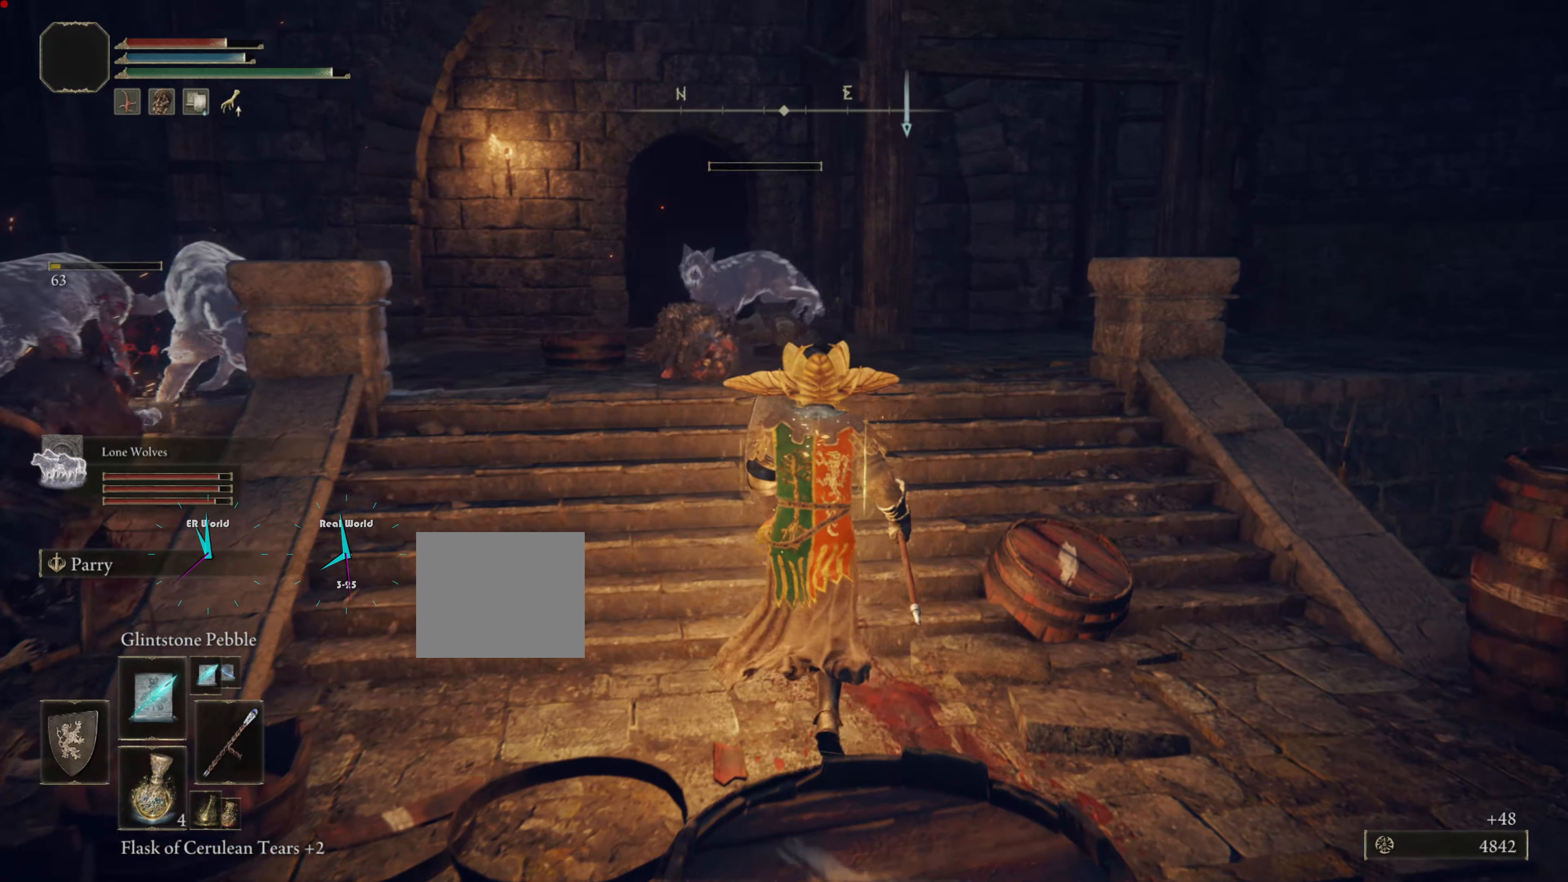
{"buttons": ["L1"], "left_stick": "up", "right_stick": "center", "events": [[33, "left_stick", "center"], [133, "R3", "down"], [133, "TRIANGLE", "down"], [133, "left_stick", "up"], [183, "TRIANGLE", "up"], [300, "R3", "up"]]}
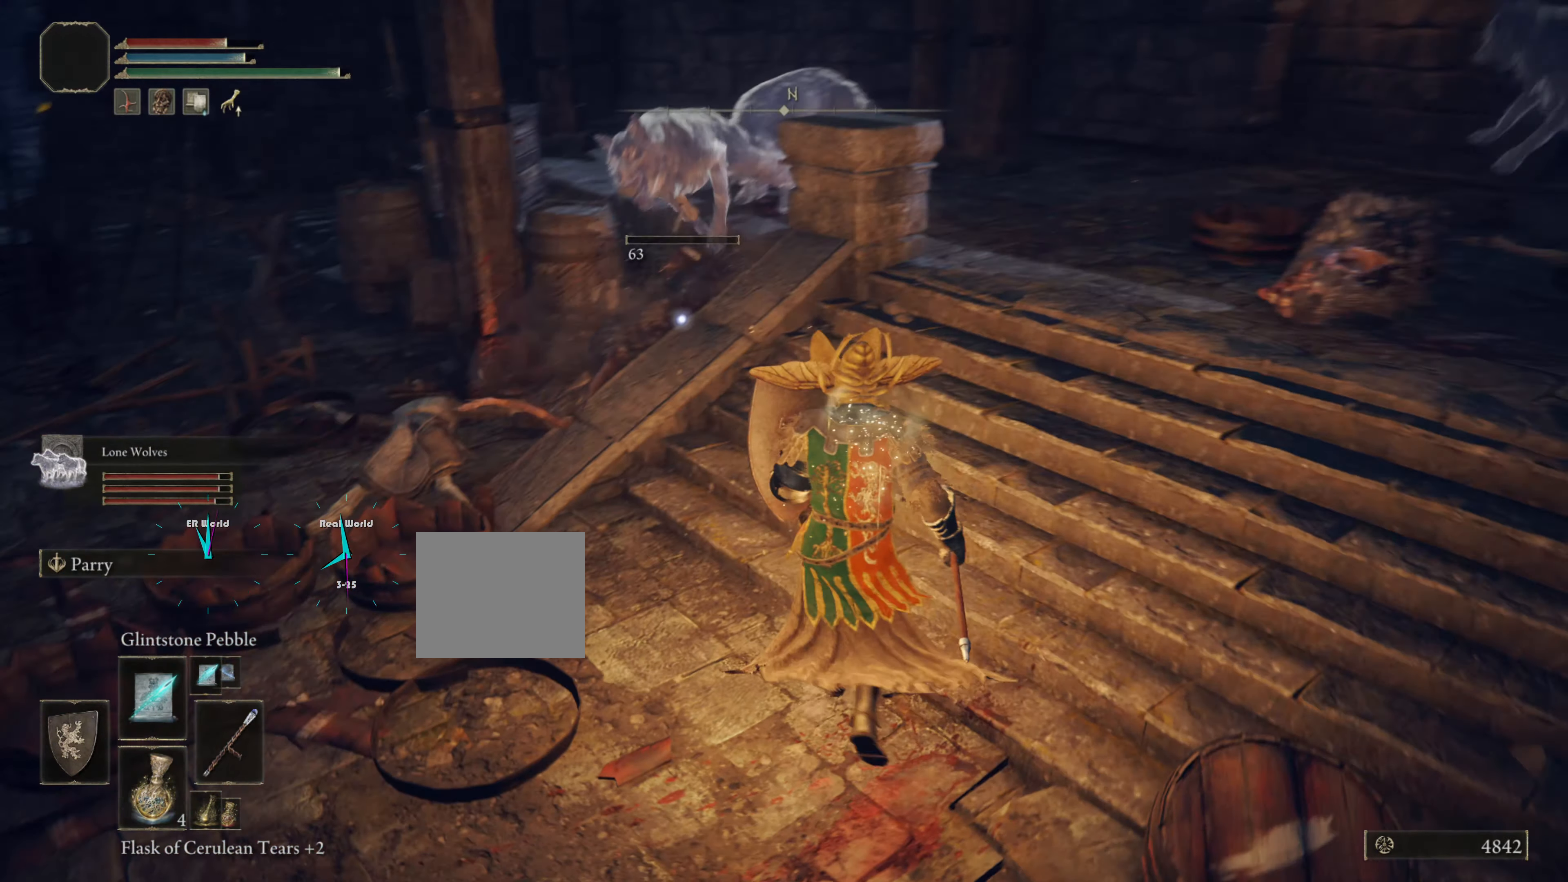
{"buttons": ["L1"], "left_stick": "down-left", "right_stick": "center", "events": [[117, "left_stick", "right"], [367, "left_stick", "left"], [501, "left_stick", "down-left"]]}
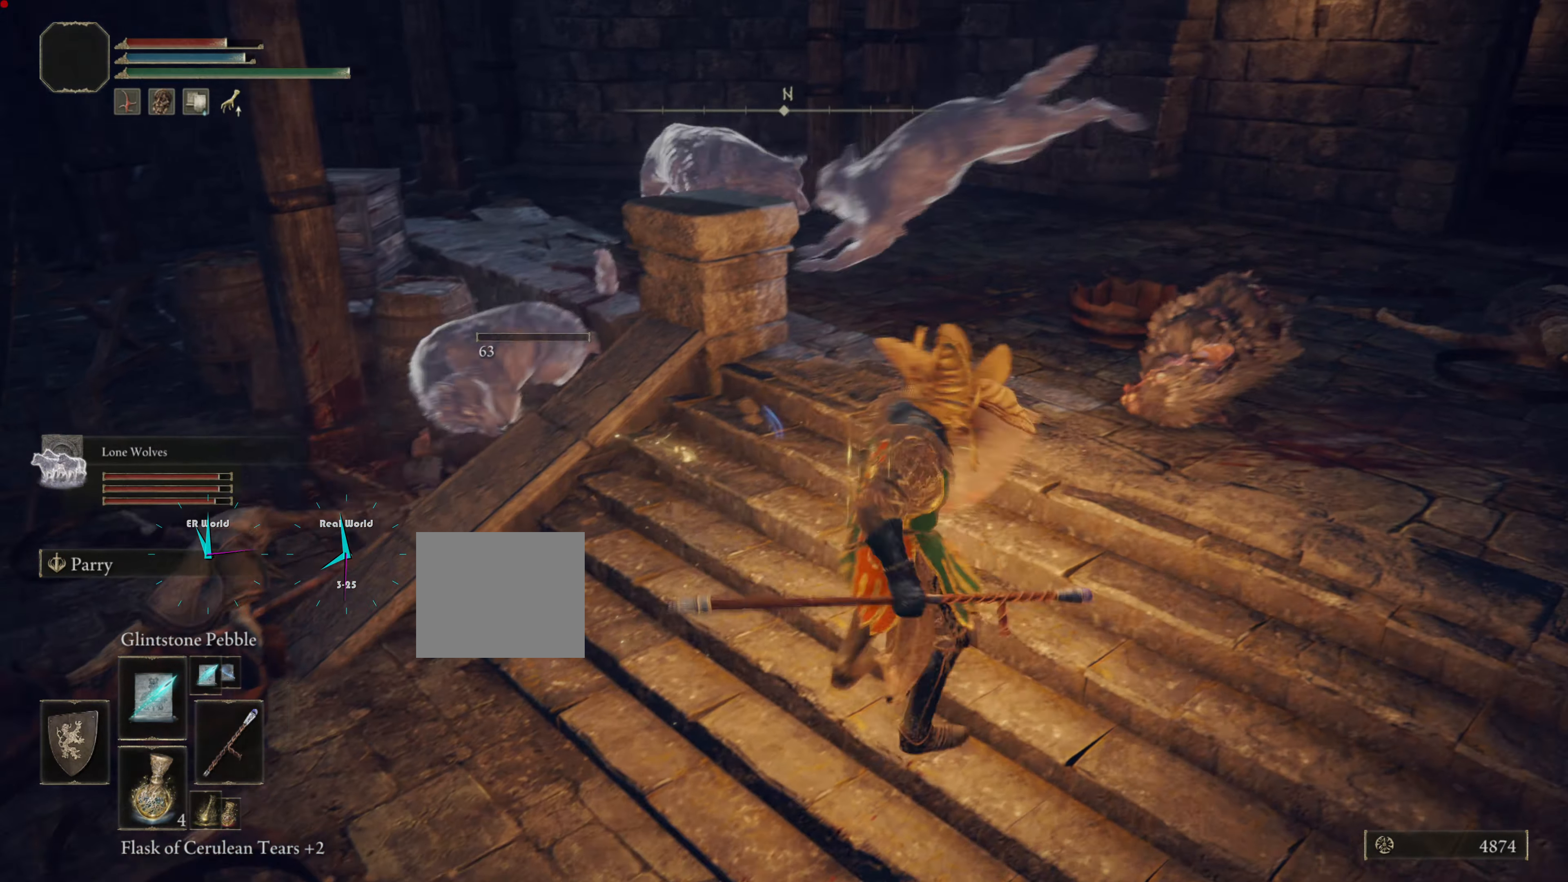
{"buttons": ["L1"], "left_stick": "down-left", "right_stick": "center", "events": [[217, "L2", "down"], [383, "L2", "up"]]}
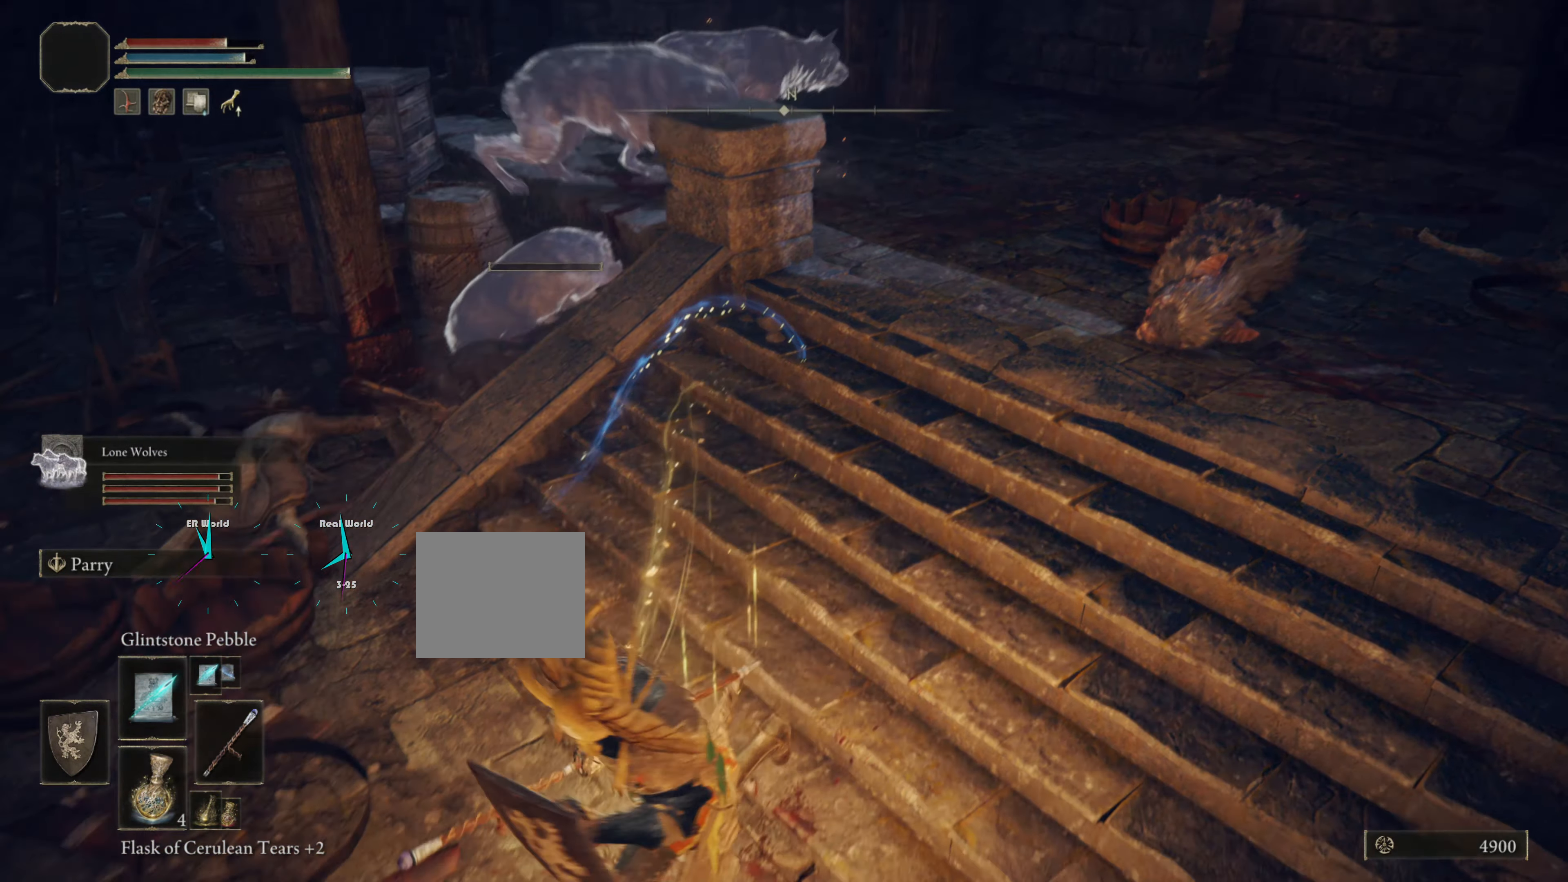
{"buttons": ["L1"], "left_stick": "up-left", "right_stick": "center"}
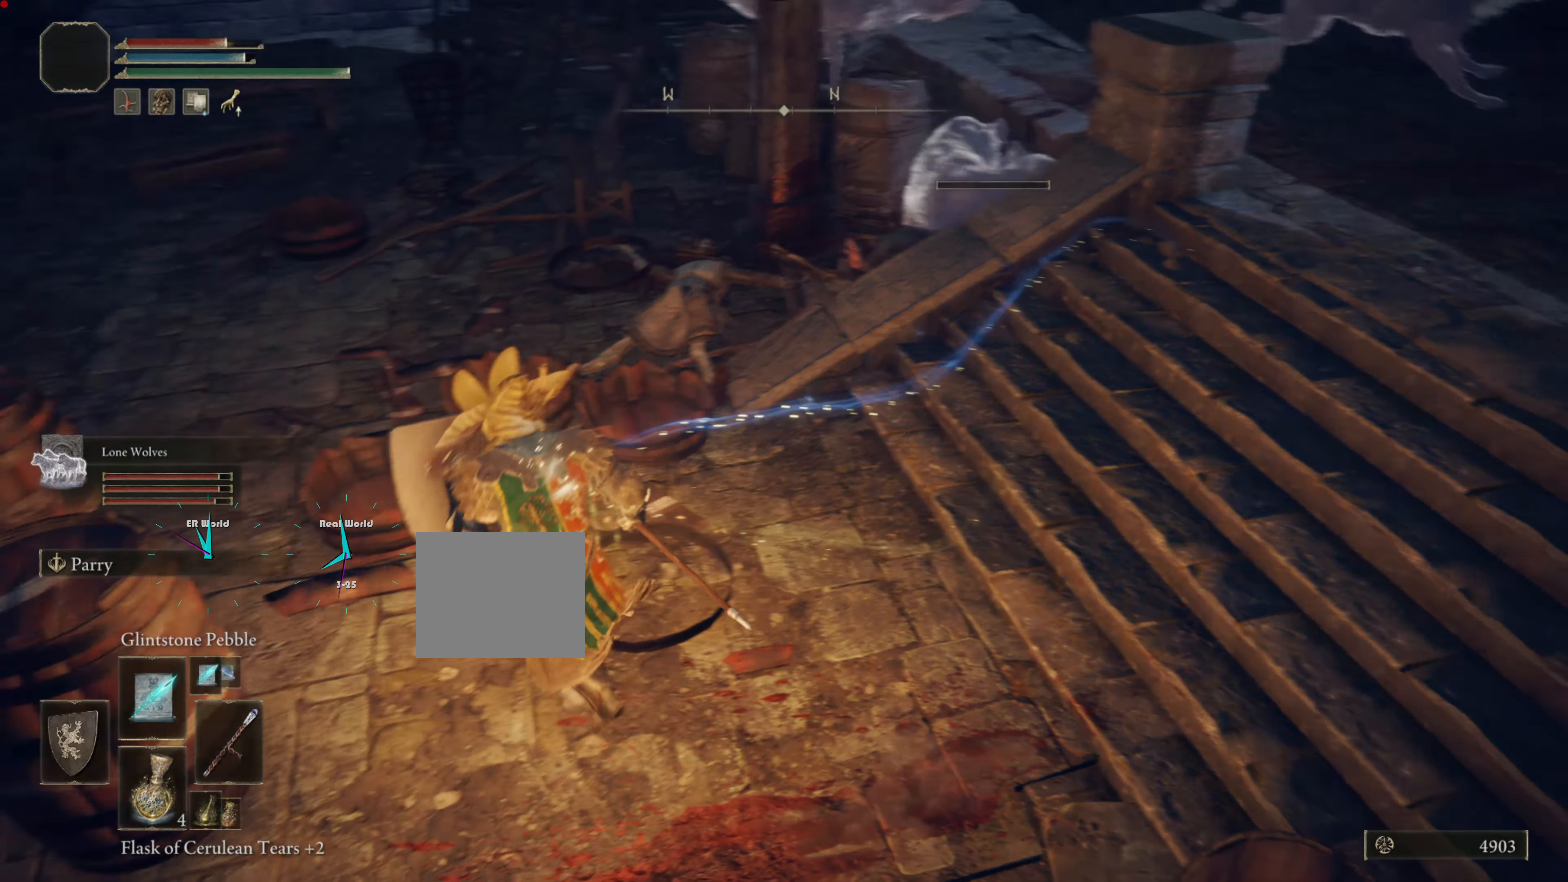
{"buttons": [], "left_stick": "up-left", "right_stick": "center", "events": [[100, "left_stick", "up"], [217, "L1", "up"], [217, "left_stick", "center"], [450, "left_stick", "up-left"]]}
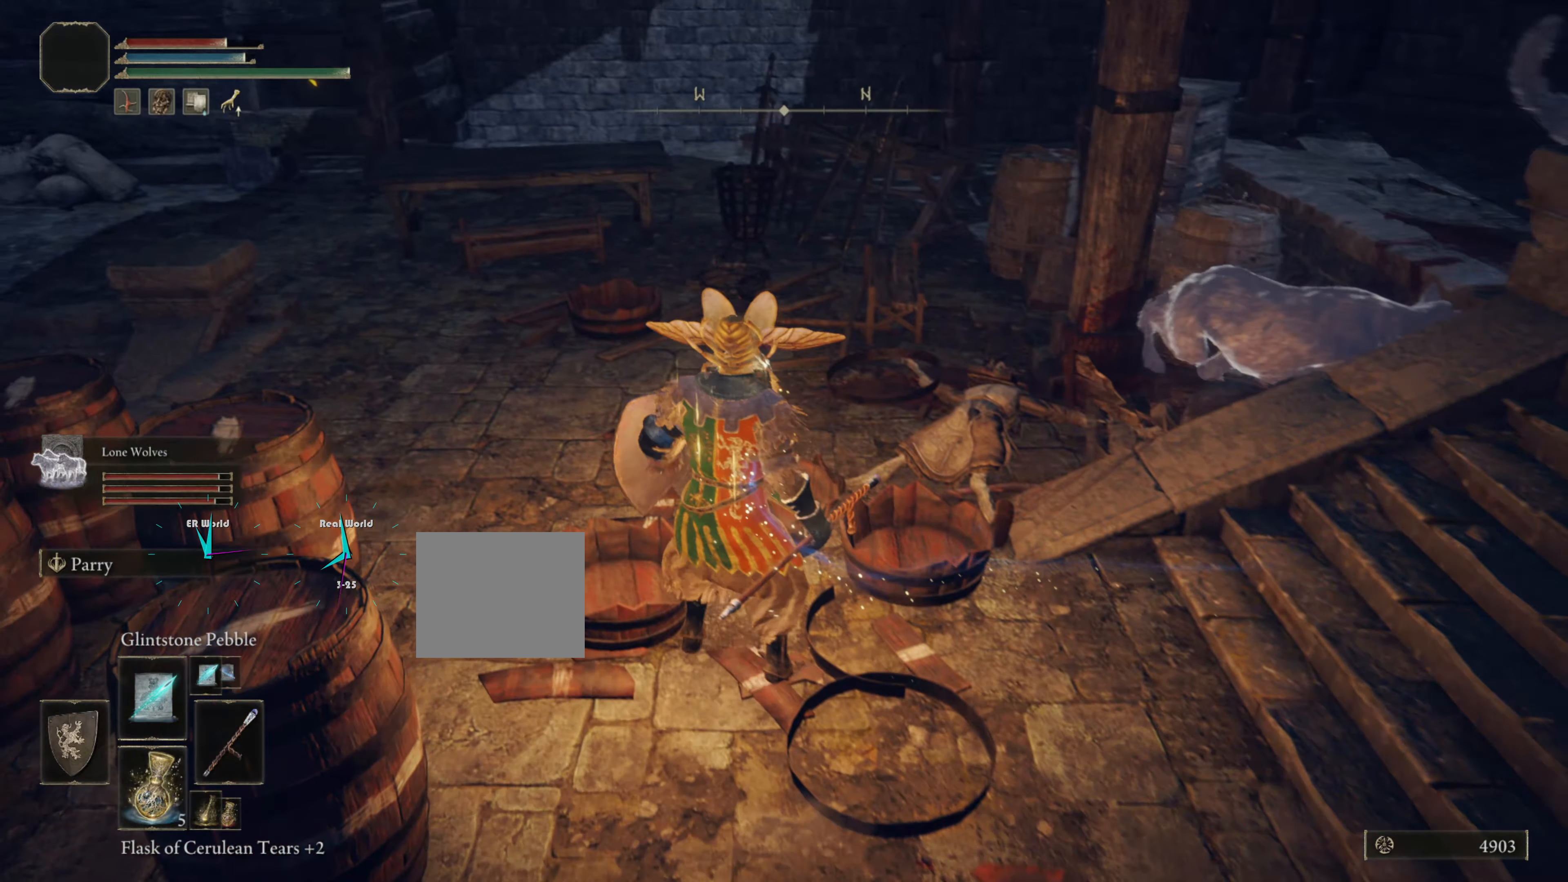
{"buttons": [], "left_stick": "up-left", "right_stick": "up-right", "events": [[101, "TRIANGLE", "down"], [151, "TRIANGLE", "up"], [401, "right_stick", "up-right"]]}
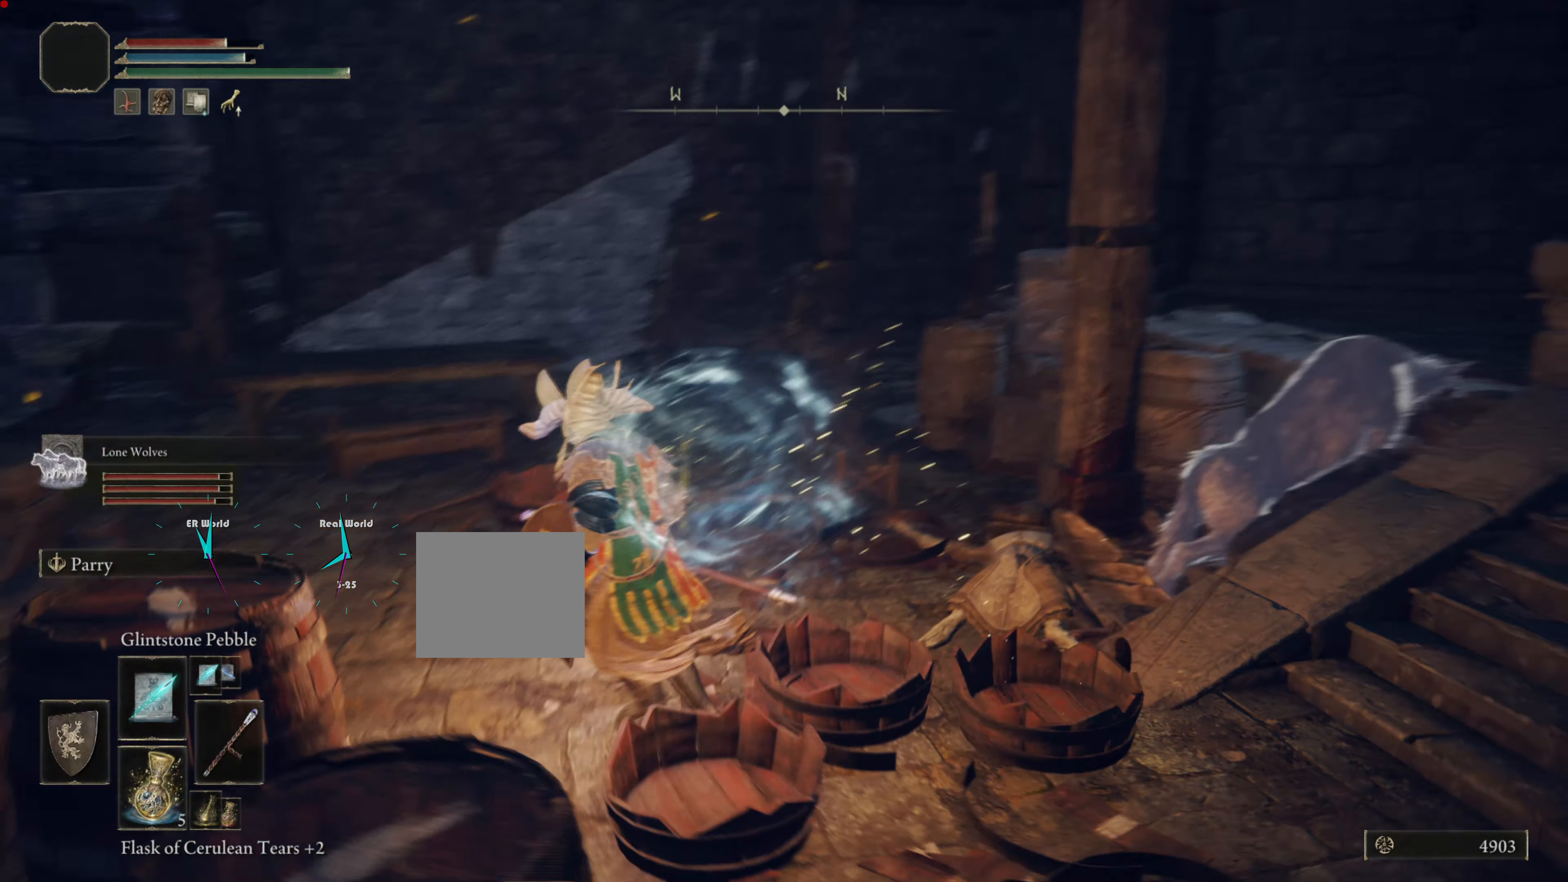
{"buttons": [], "left_stick": "center", "right_stick": "right", "events": [[67, "right_stick", "center"], [200, "left_stick", "center"], [417, "right_stick", "right"]]}